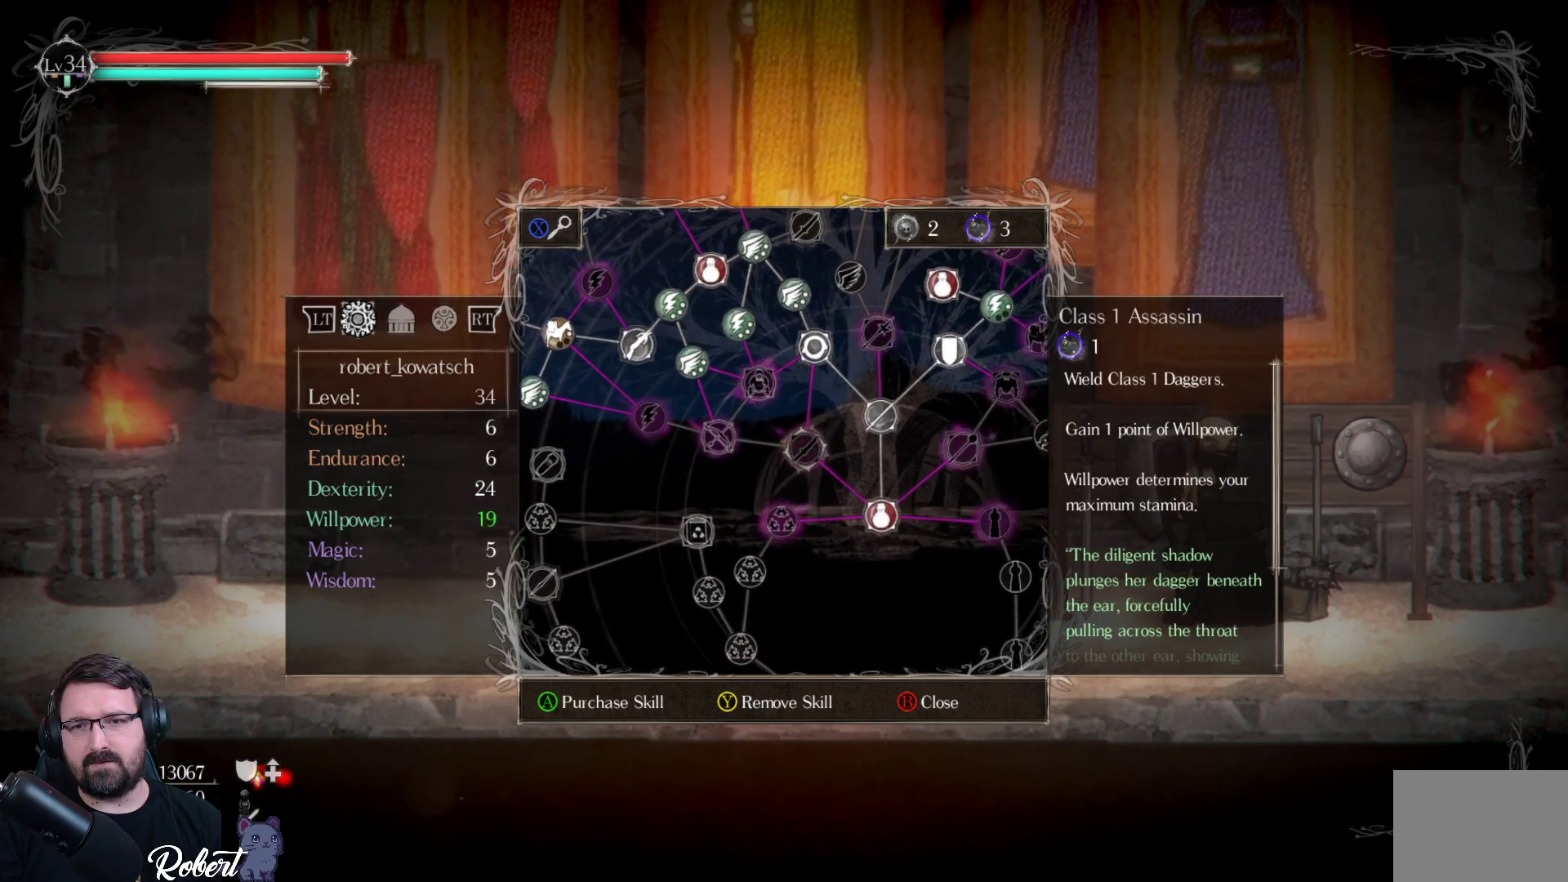
Gameplay with a controller (Xbox layout); each line is a JSON object with the inputs held at the frame after it. "events" lists button and stick changes between this image and that frame as [ms after this image, input, new state], when the widget could be followed in between.
{"buttons": ["DPAD_LEFT"], "left_stick": "center", "right_stick": "center", "events": [[467, "DPAD_LEFT", "down"]]}
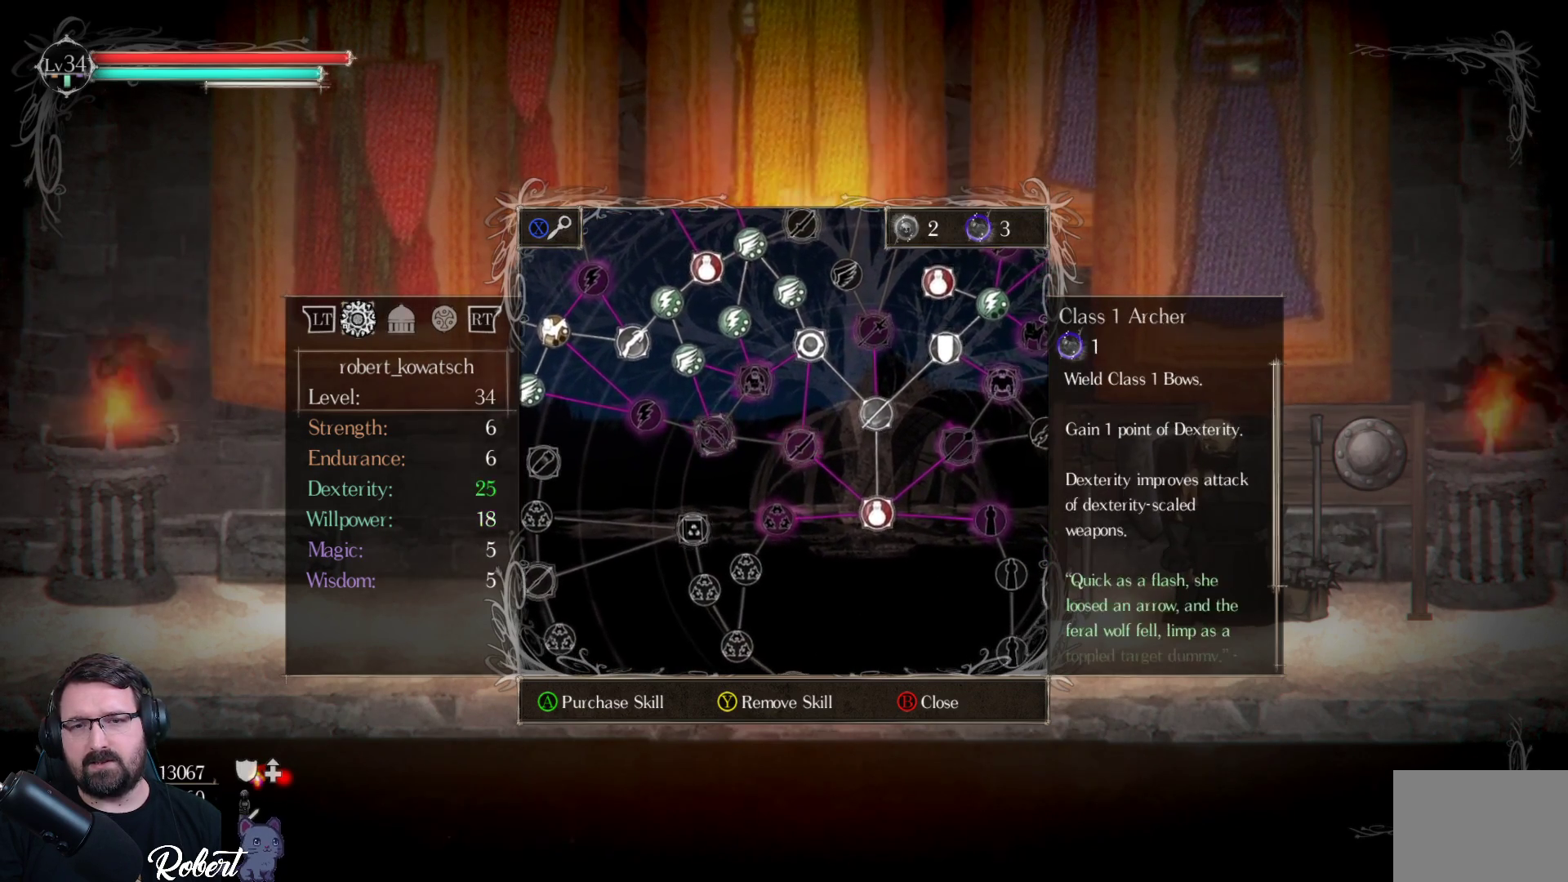
{"buttons": [], "left_stick": "center", "right_stick": "center", "events": [[67, "DPAD_LEFT", "up"]]}
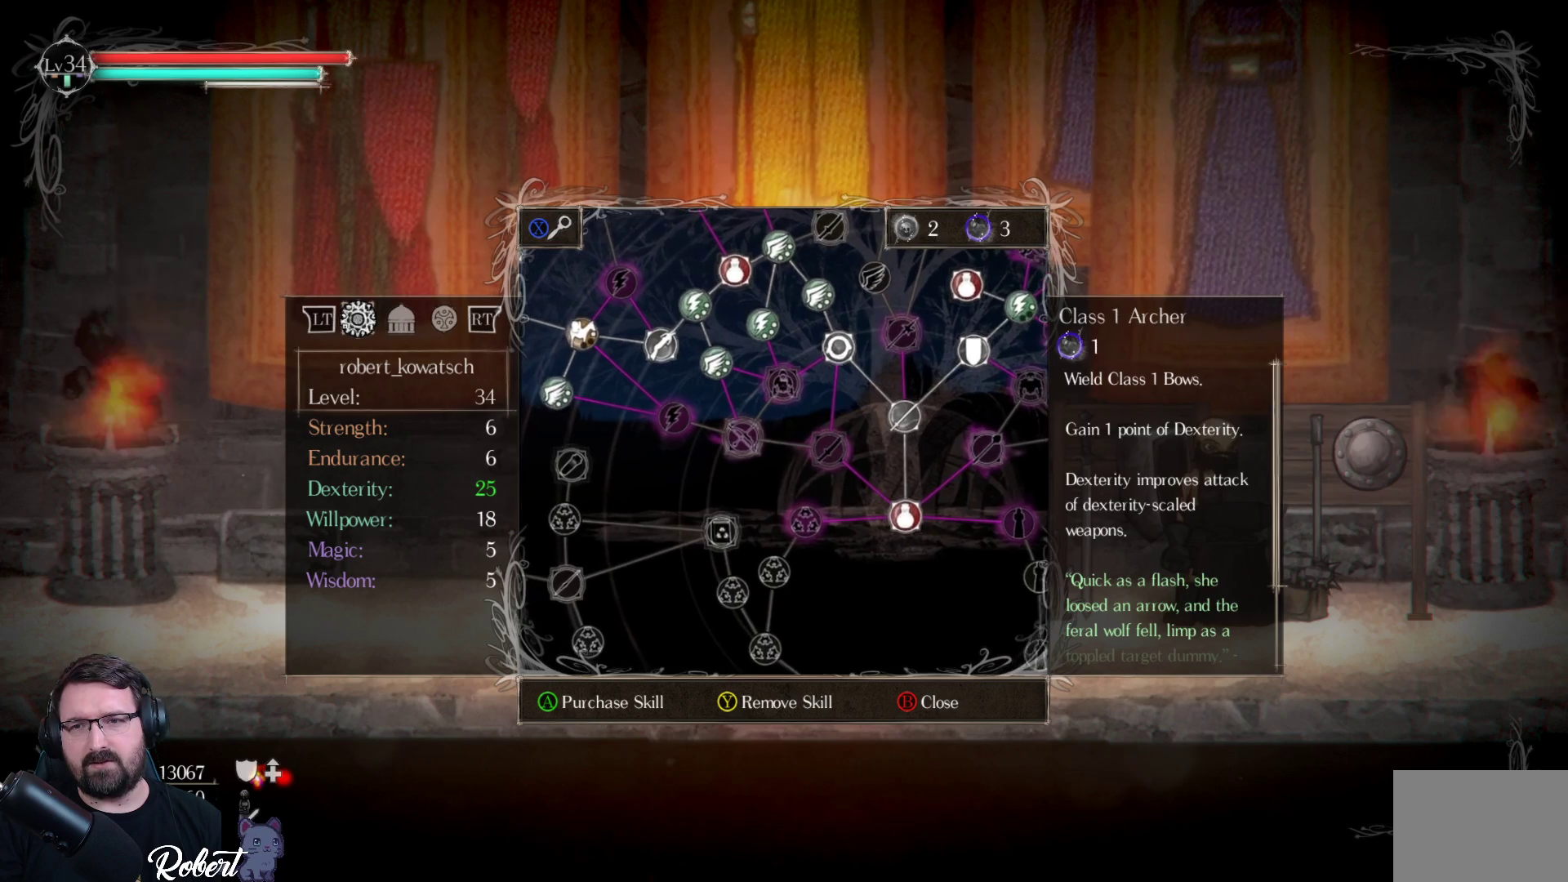
{"buttons": [], "left_stick": "center", "right_stick": "center", "events": [[367, "DPAD_UP", "down"], [467, "DPAD_UP", "up"]]}
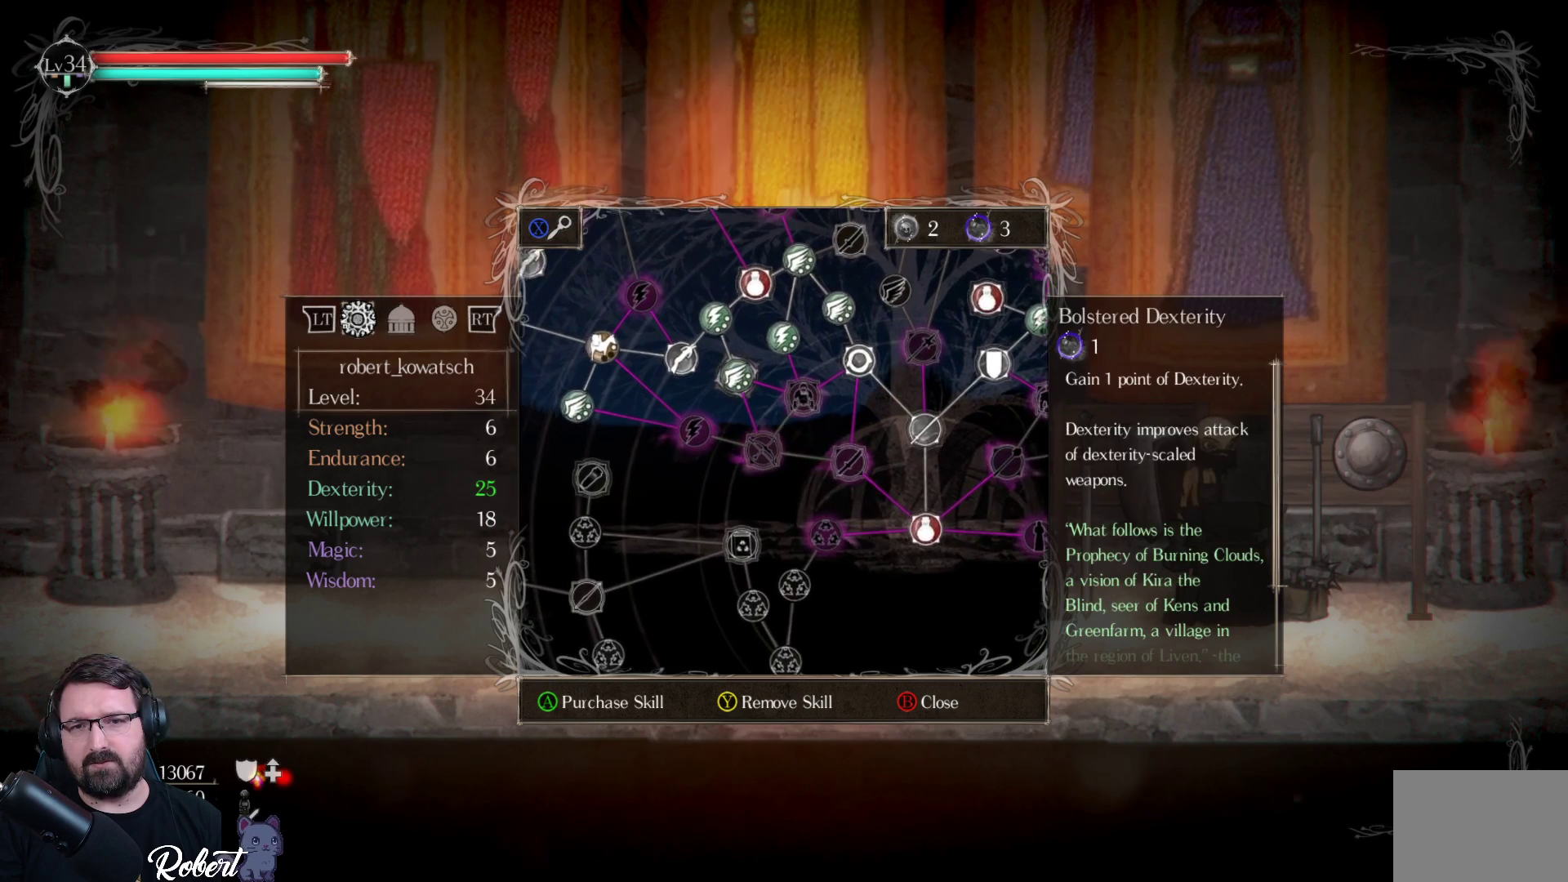
{"buttons": [], "left_stick": "center", "right_stick": "center", "events": []}
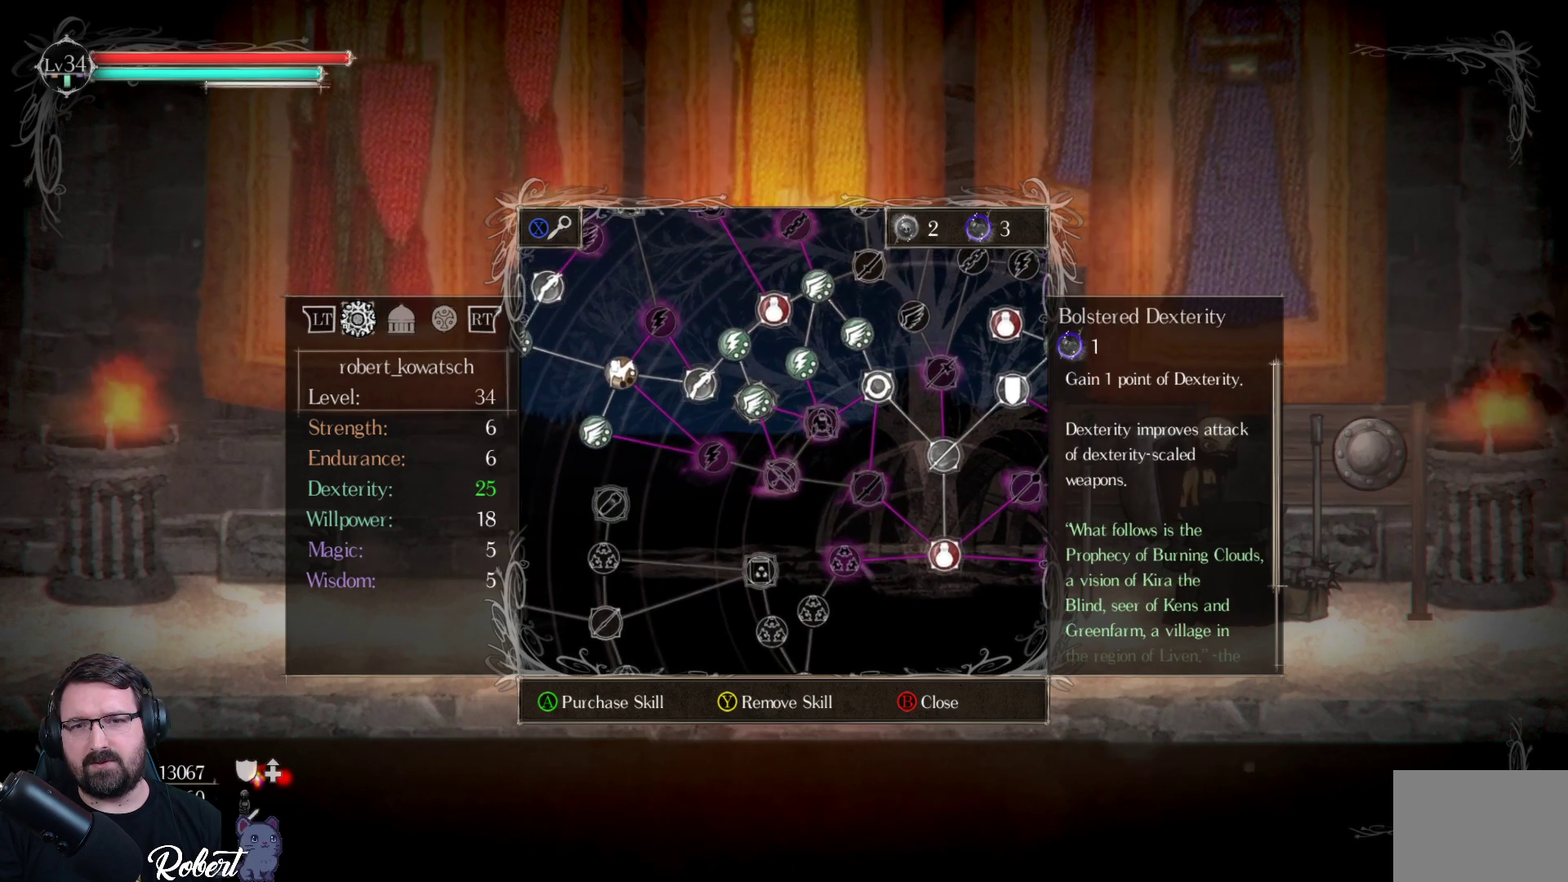
{"buttons": ["DPAD_RIGHT"], "left_stick": "center", "right_stick": "center", "events": [[433, "DPAD_RIGHT", "down"]]}
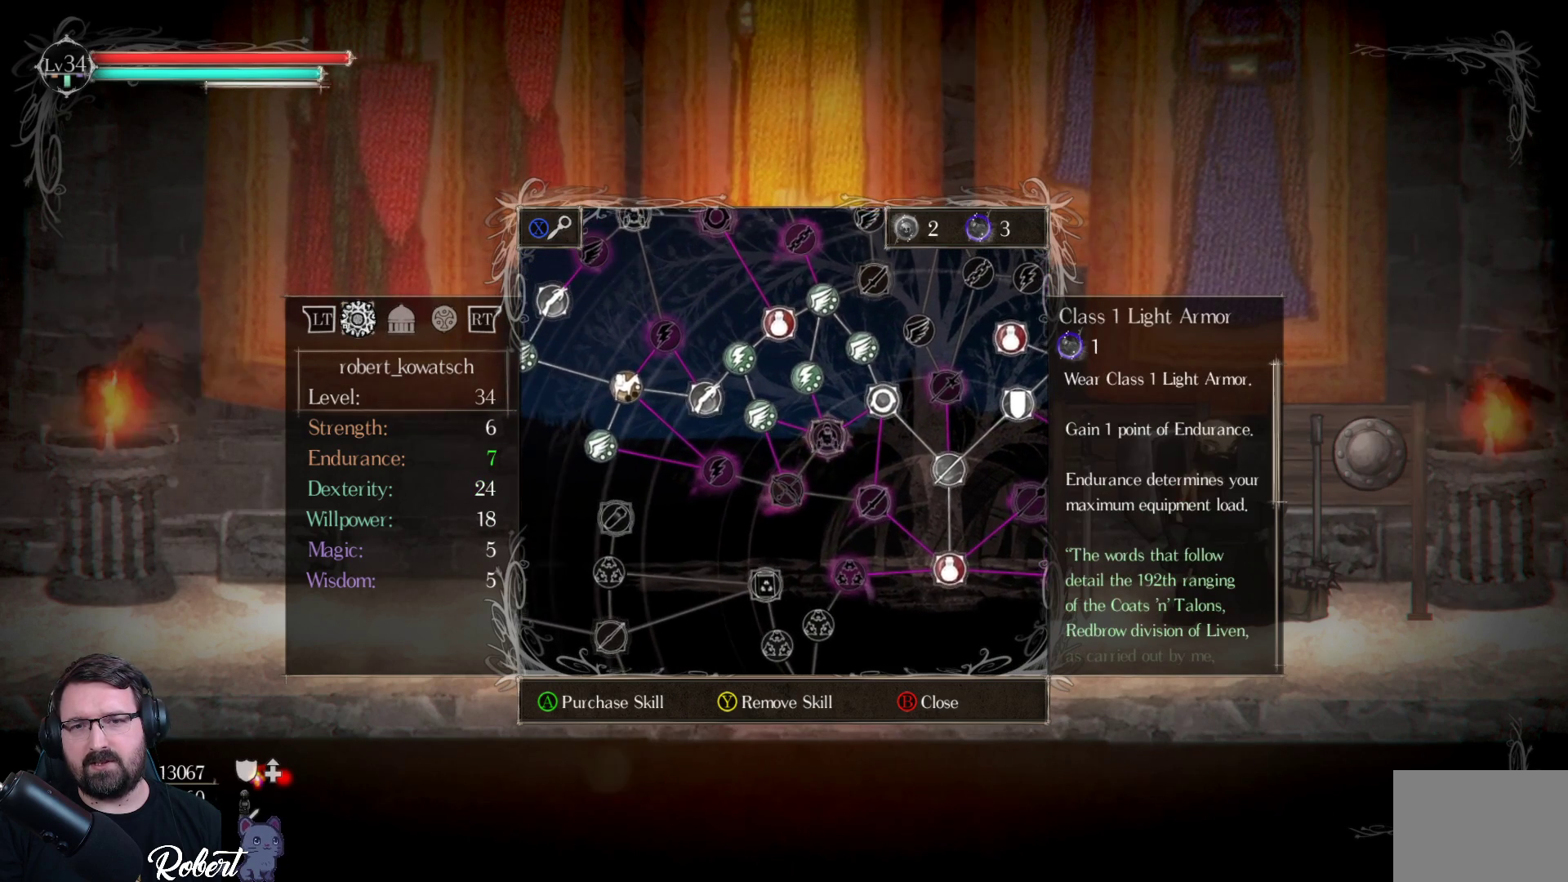
{"buttons": [], "left_stick": "center", "right_stick": "center", "events": [[33, "DPAD_RIGHT", "up"]]}
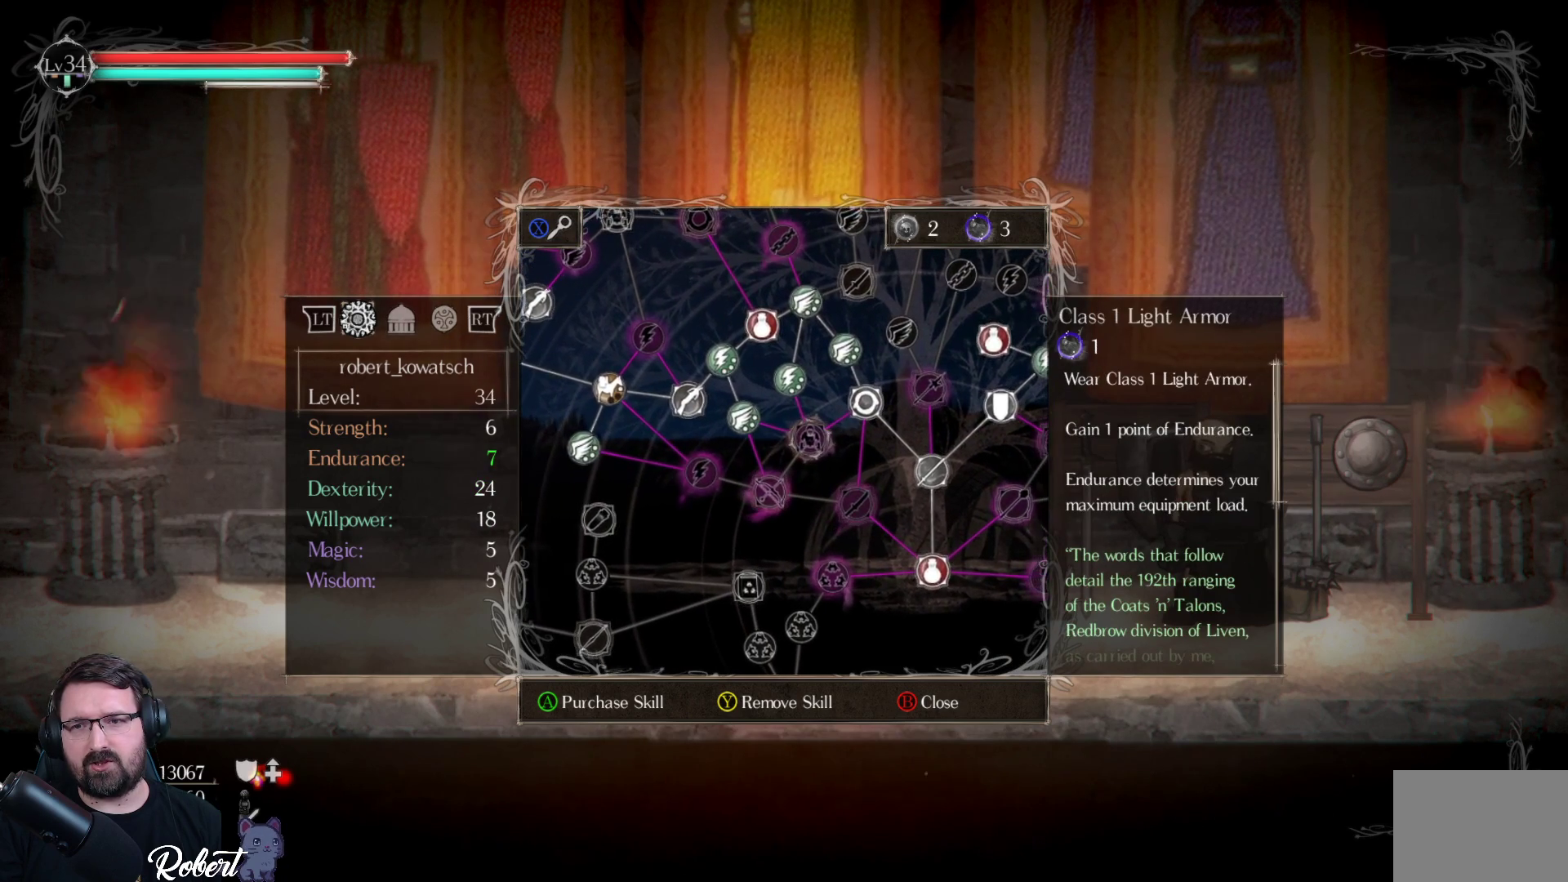
{"buttons": [], "left_stick": "center", "right_stick": "center", "events": []}
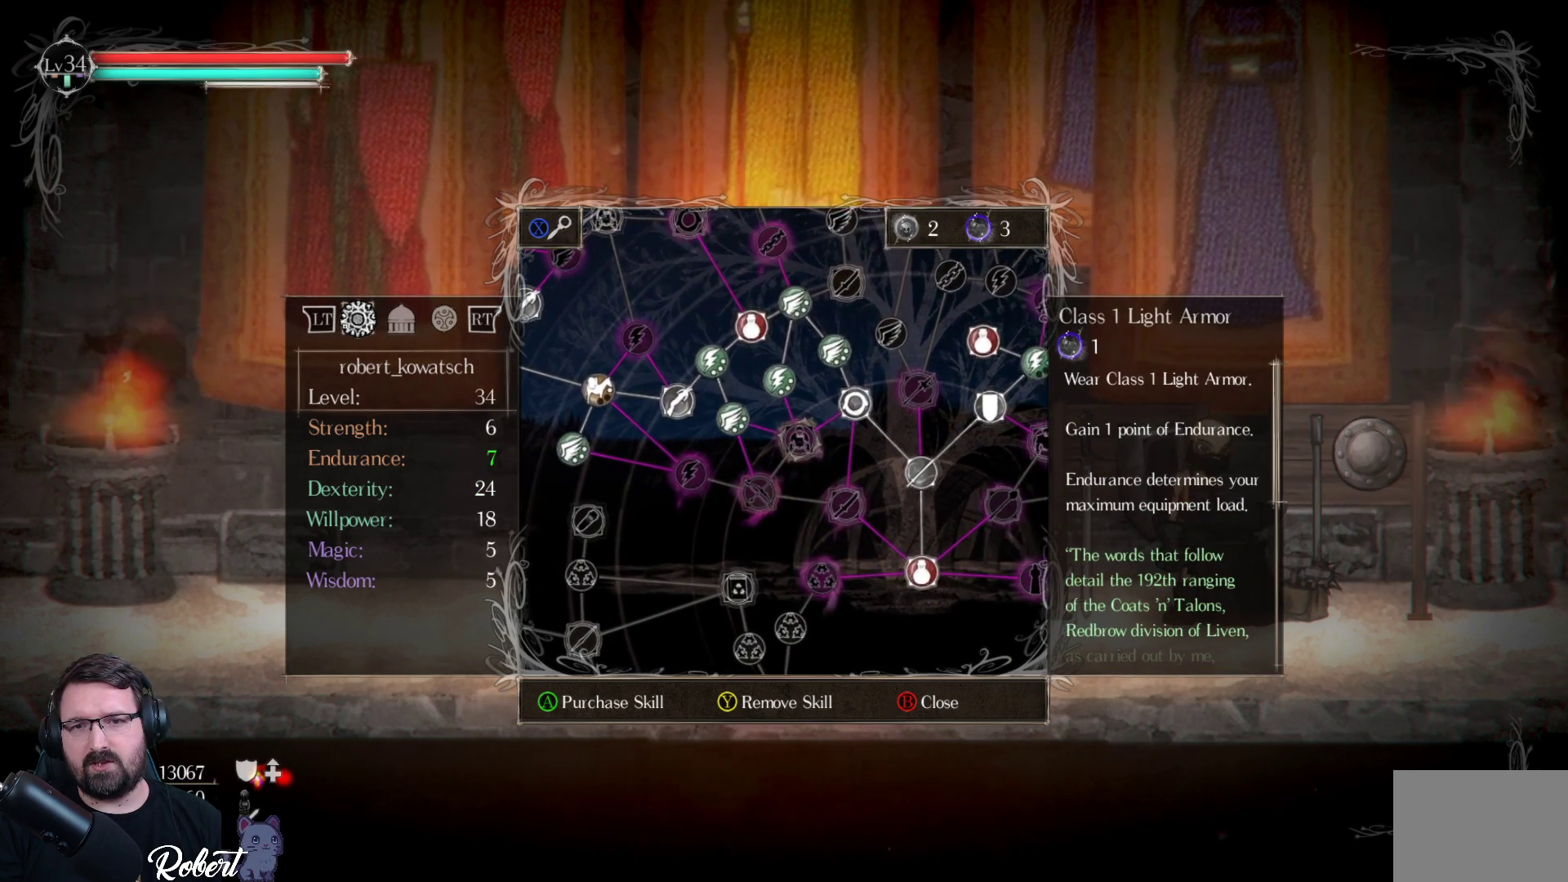
{"buttons": [], "left_stick": "center", "right_stick": "center", "events": []}
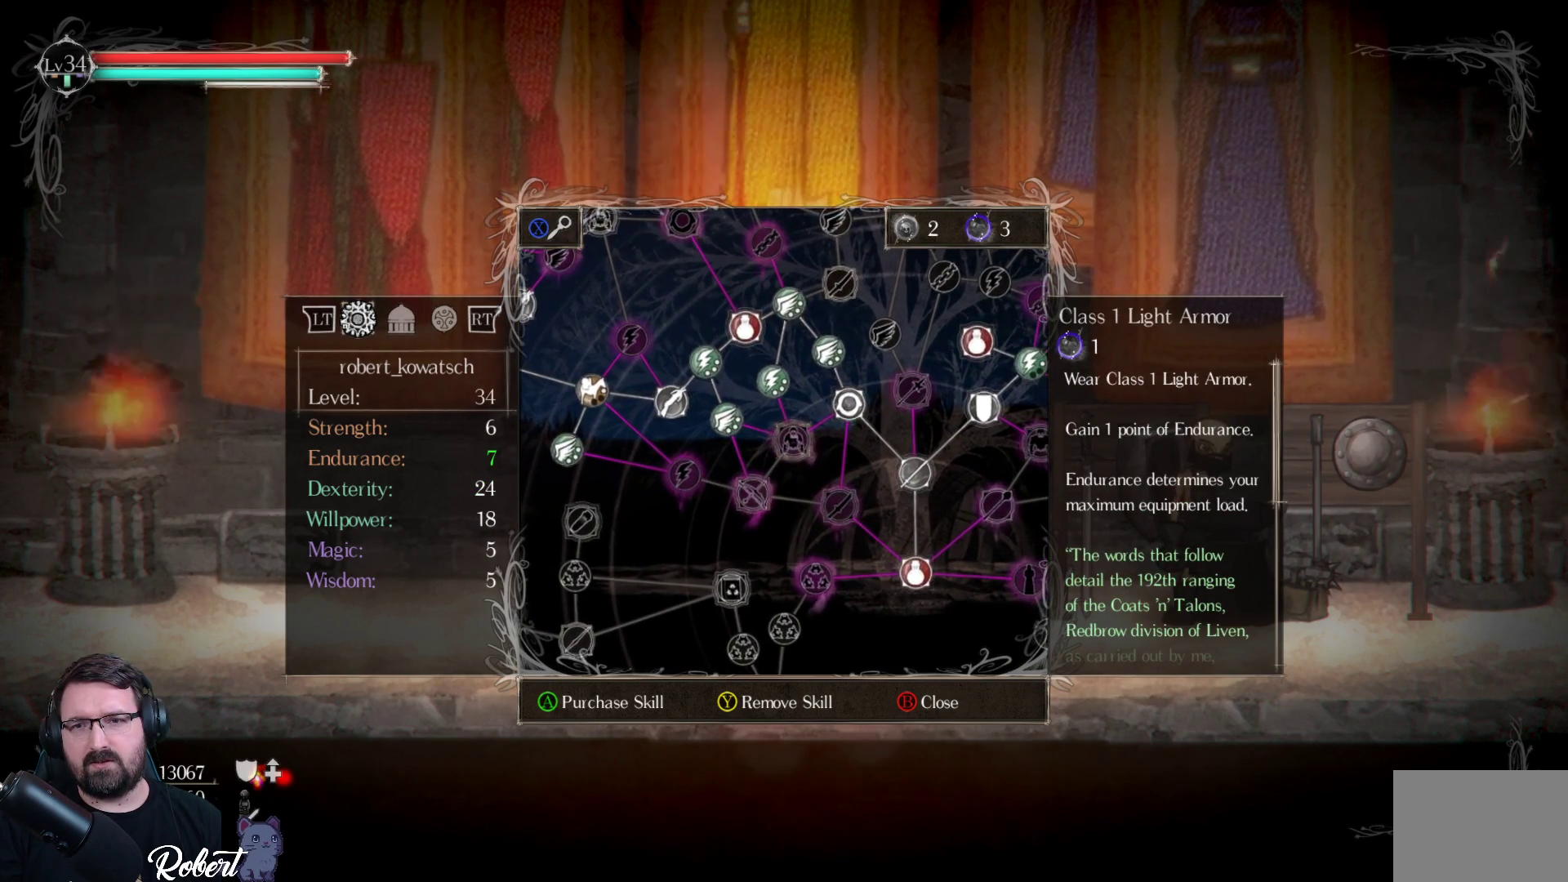
{"buttons": [], "left_stick": "center", "right_stick": "center", "events": []}
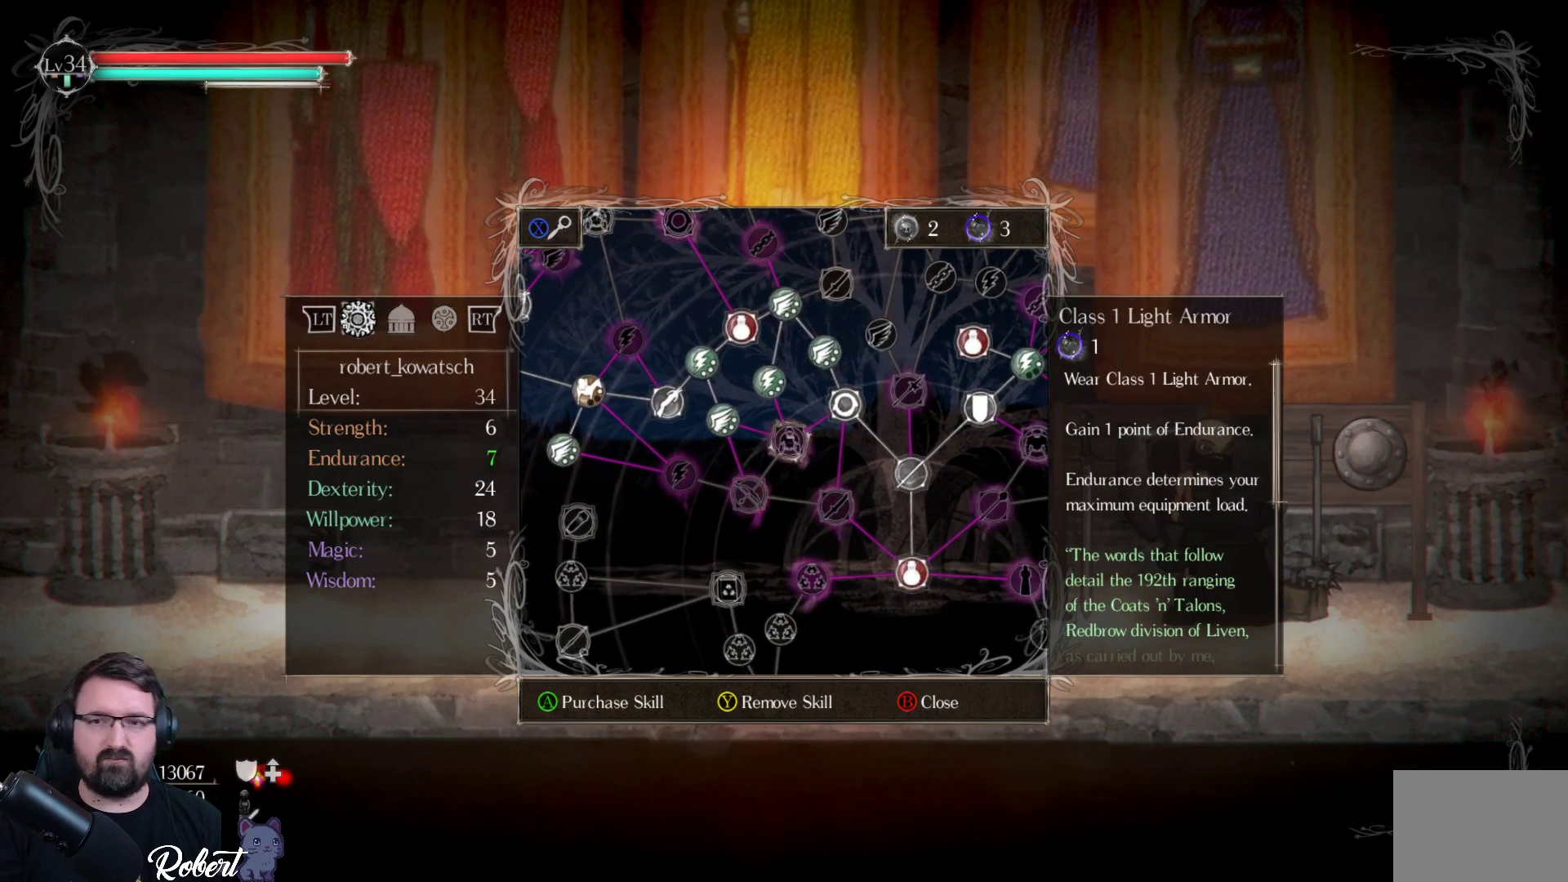
{"buttons": [], "left_stick": "center", "right_stick": "center", "events": []}
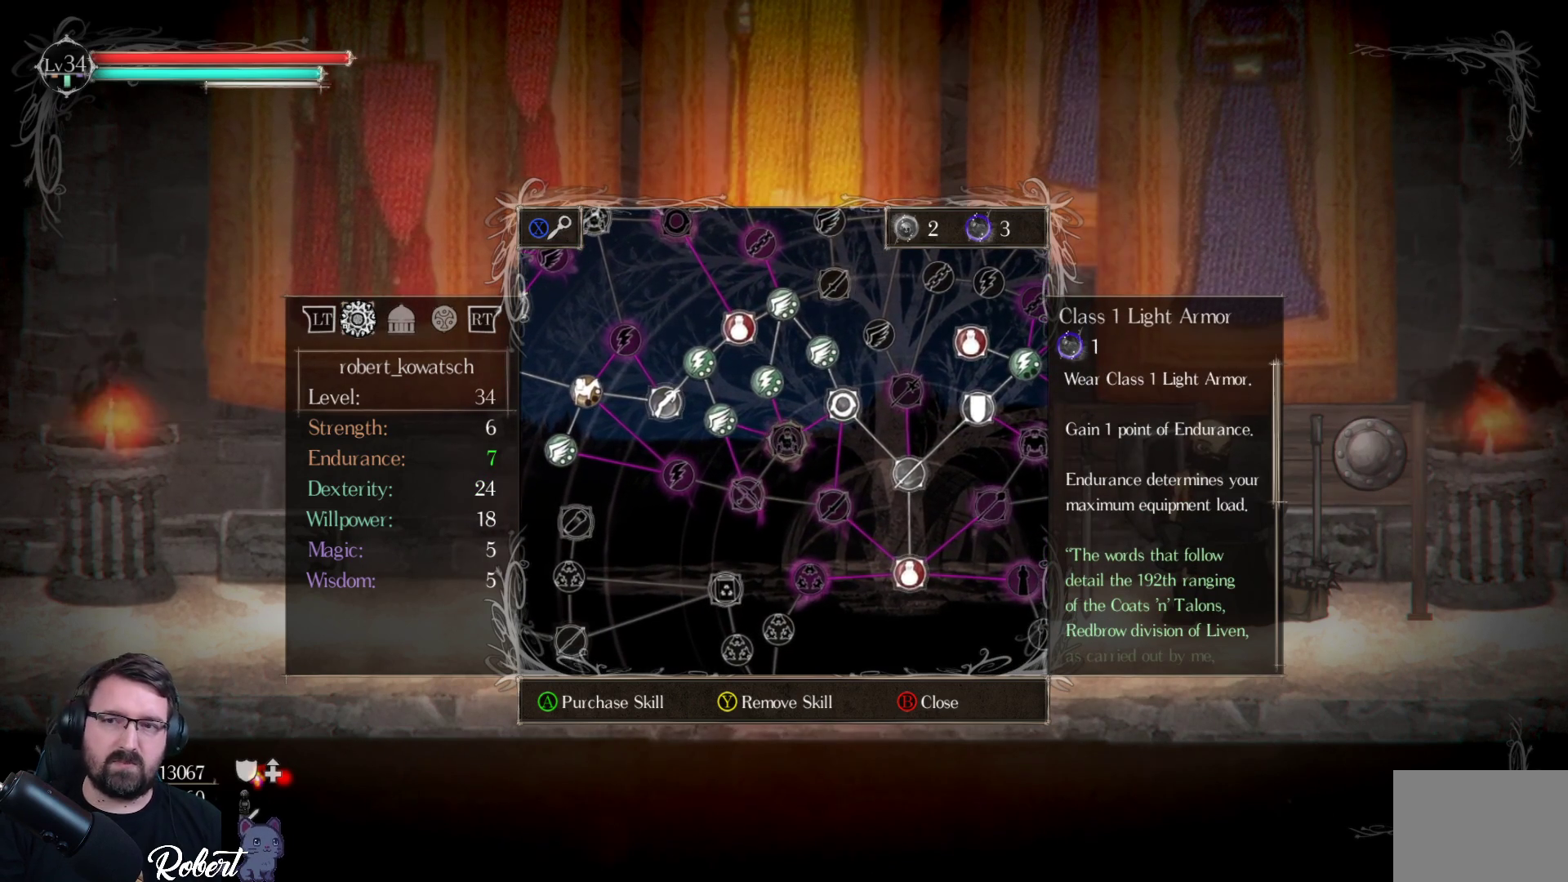
{"buttons": [], "left_stick": "center", "right_stick": "center", "events": []}
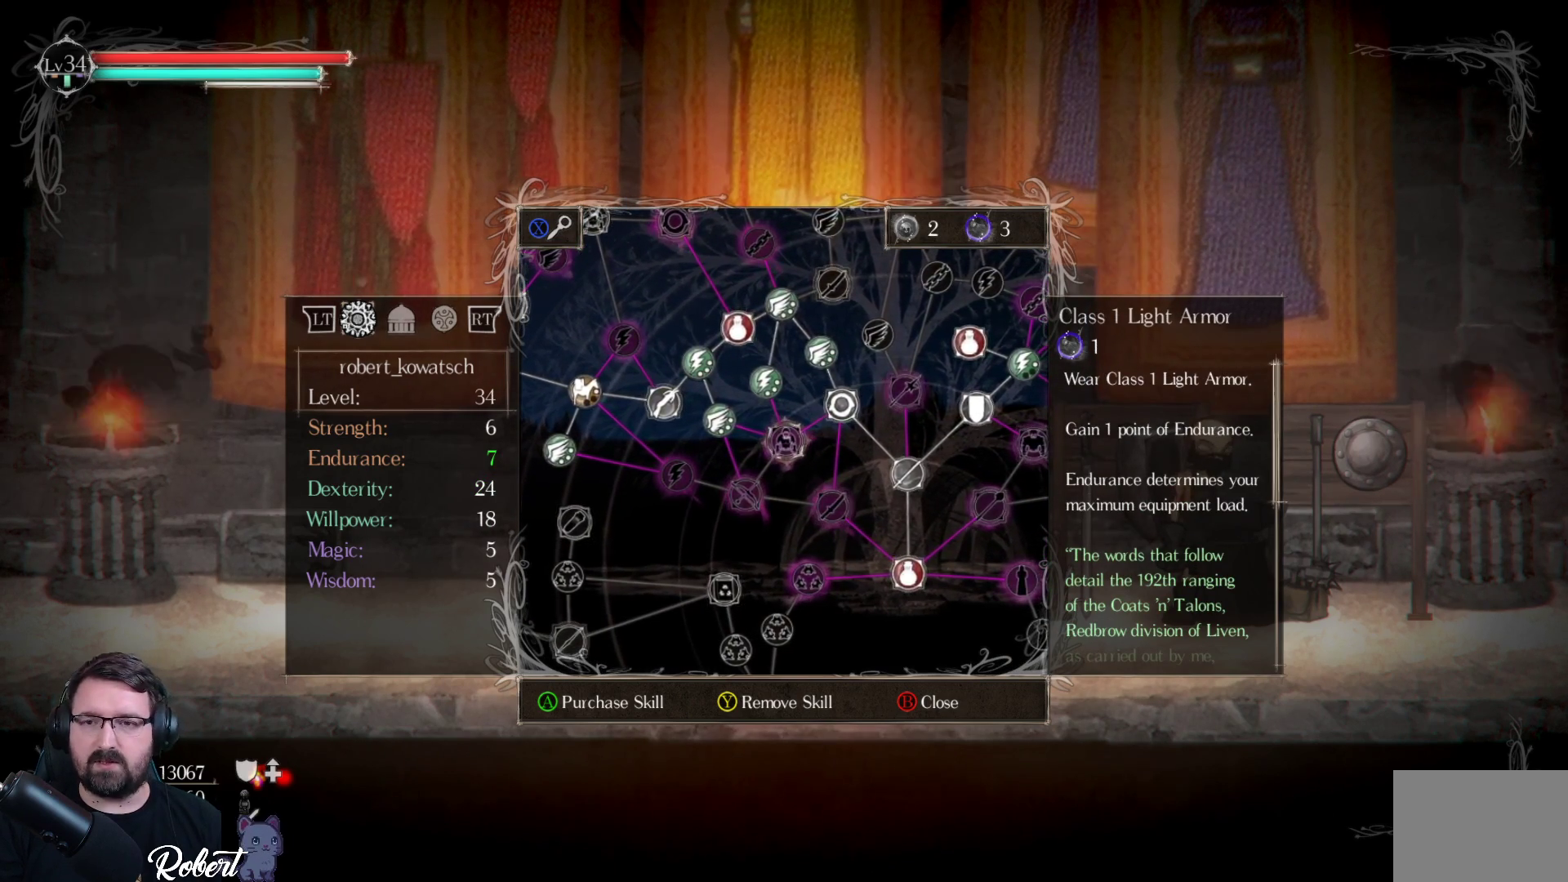
{"buttons": [], "left_stick": "center", "right_stick": "center", "events": []}
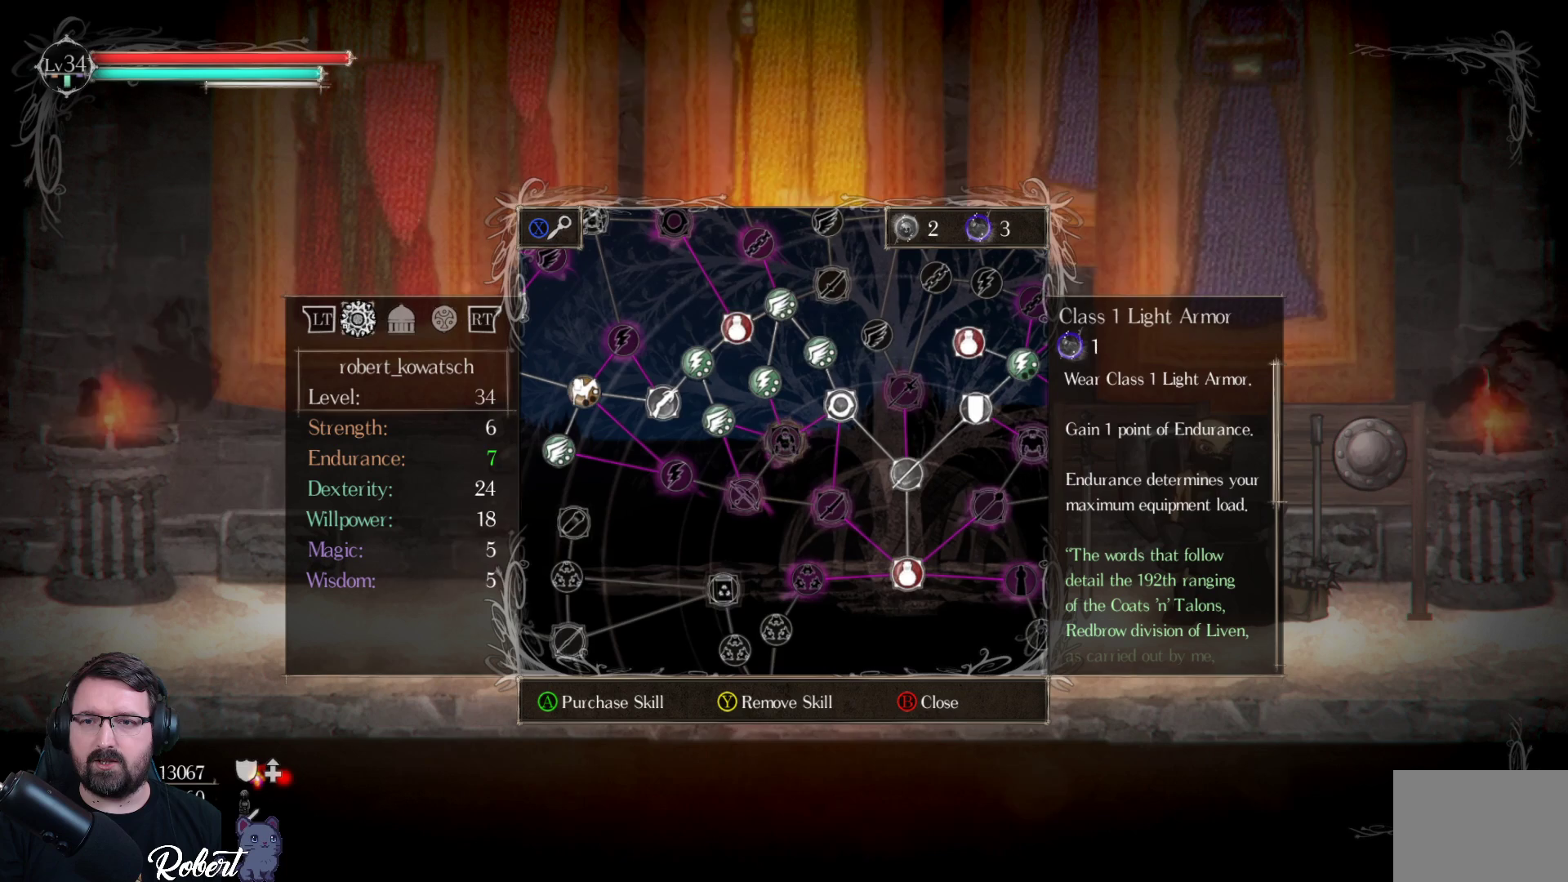
{"buttons": [], "left_stick": "center", "right_stick": "center", "events": []}
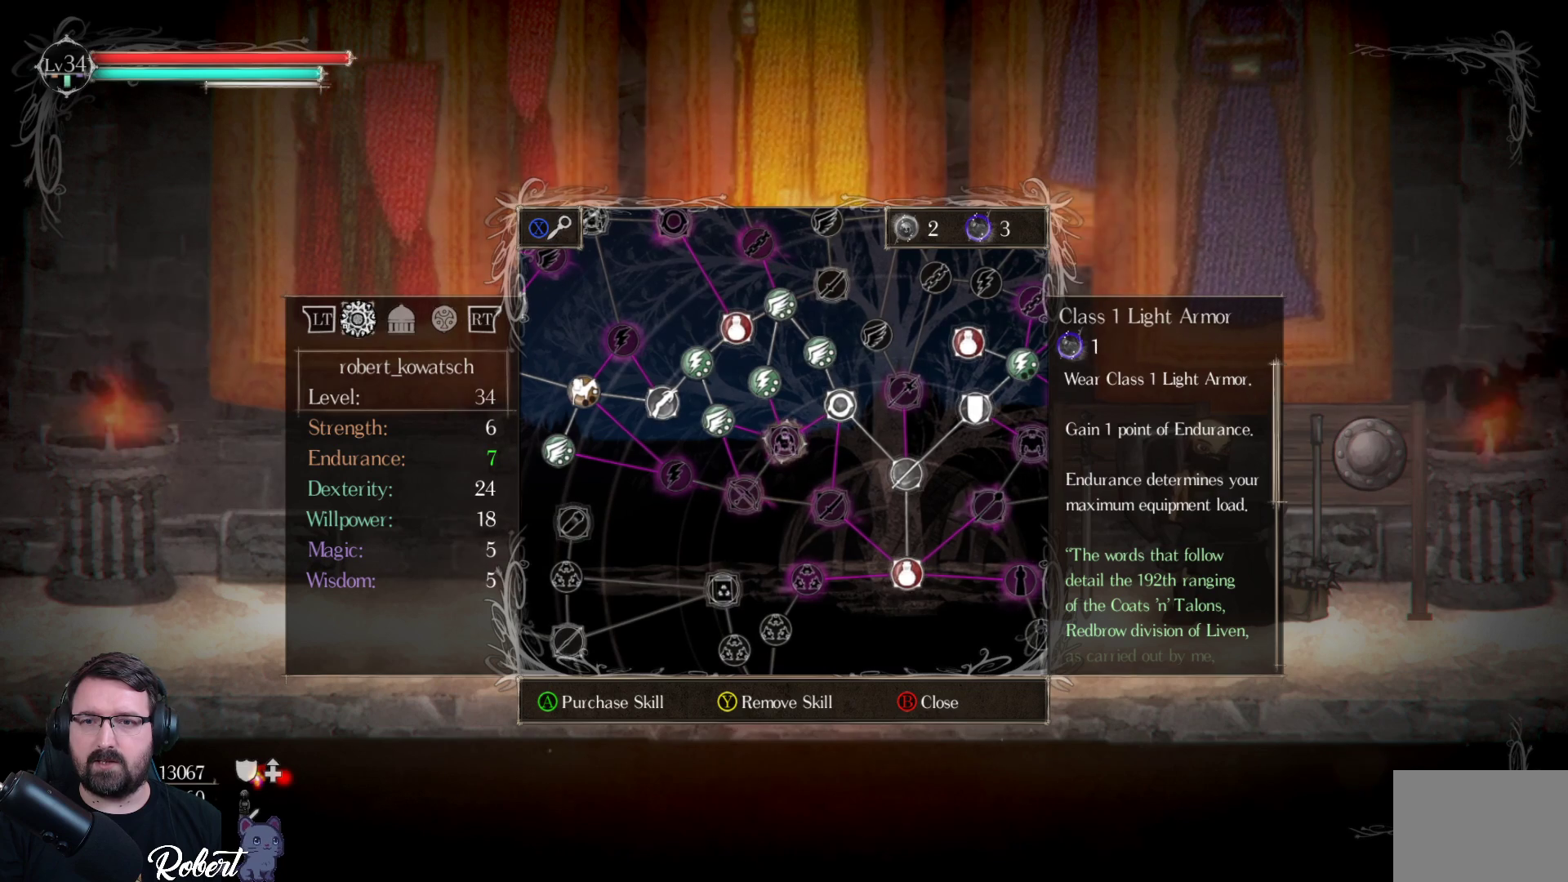
{"buttons": [], "left_stick": "center", "right_stick": "center", "events": []}
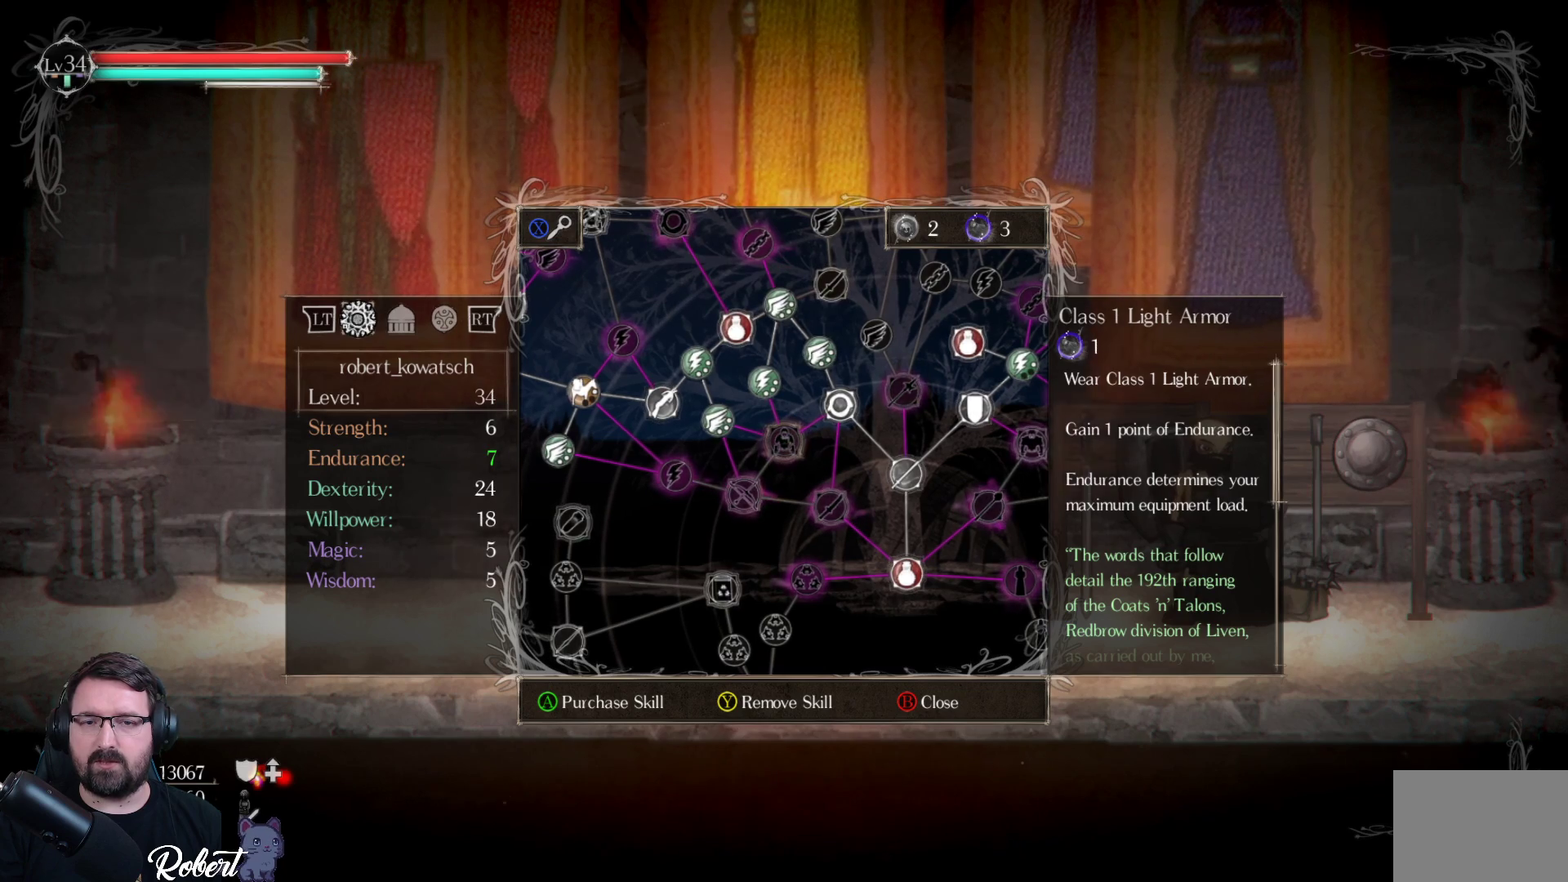
{"buttons": [], "left_stick": "center", "right_stick": "center", "events": [[267, "DPAD_LEFT", "down"], [367, "DPAD_LEFT", "up"]]}
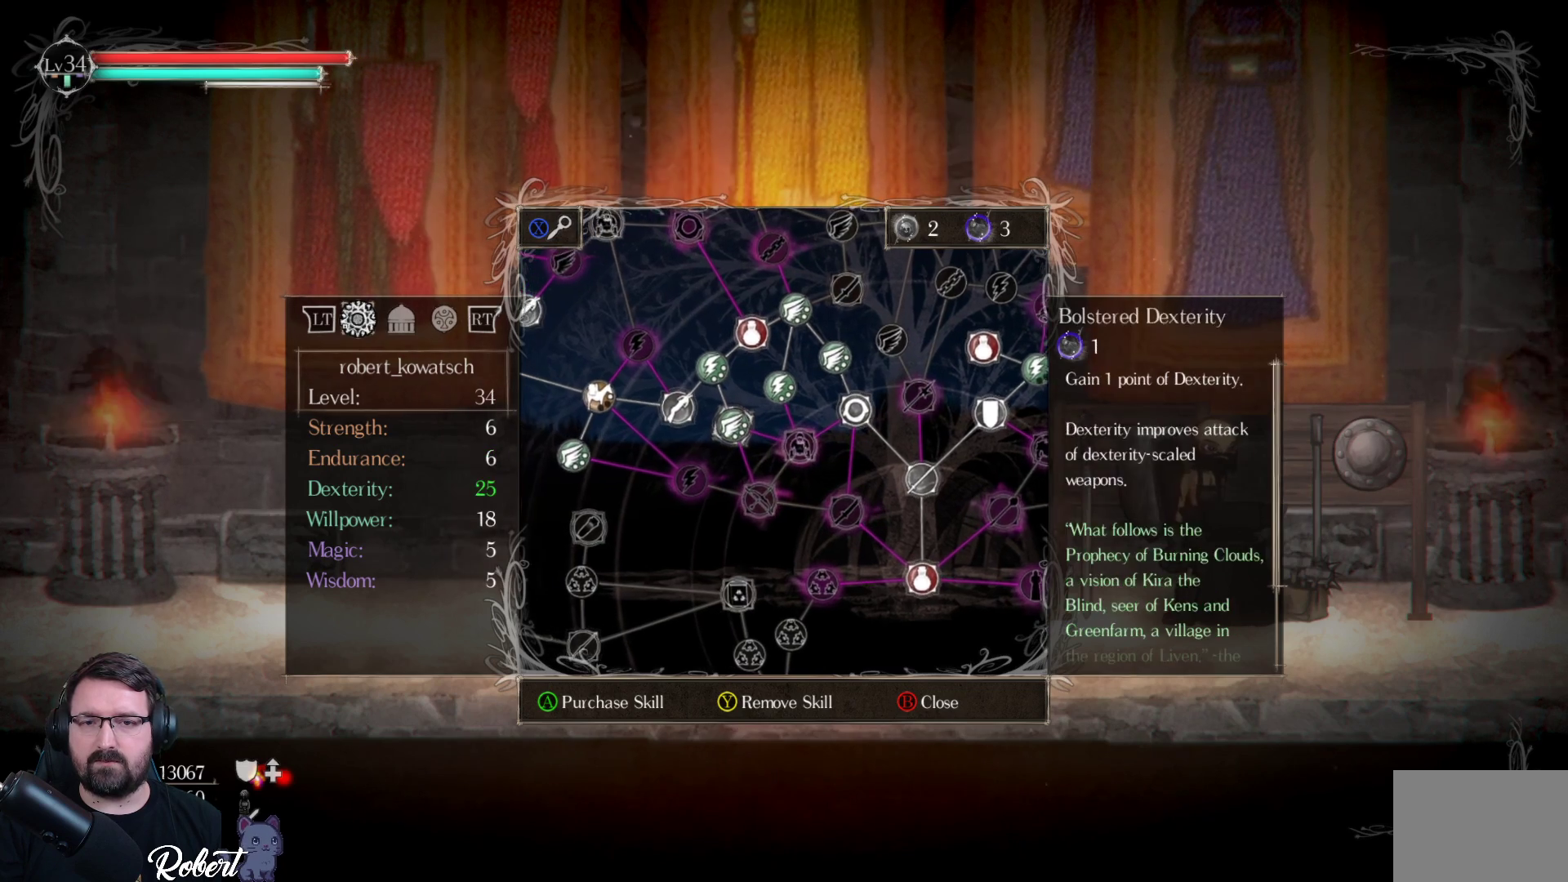
{"buttons": ["DPAD_LEFT"], "left_stick": "center", "right_stick": "center", "events": [[100, "DPAD_DOWN", "down"], [200, "DPAD_DOWN", "up"], [467, "DPAD_LEFT", "down"]]}
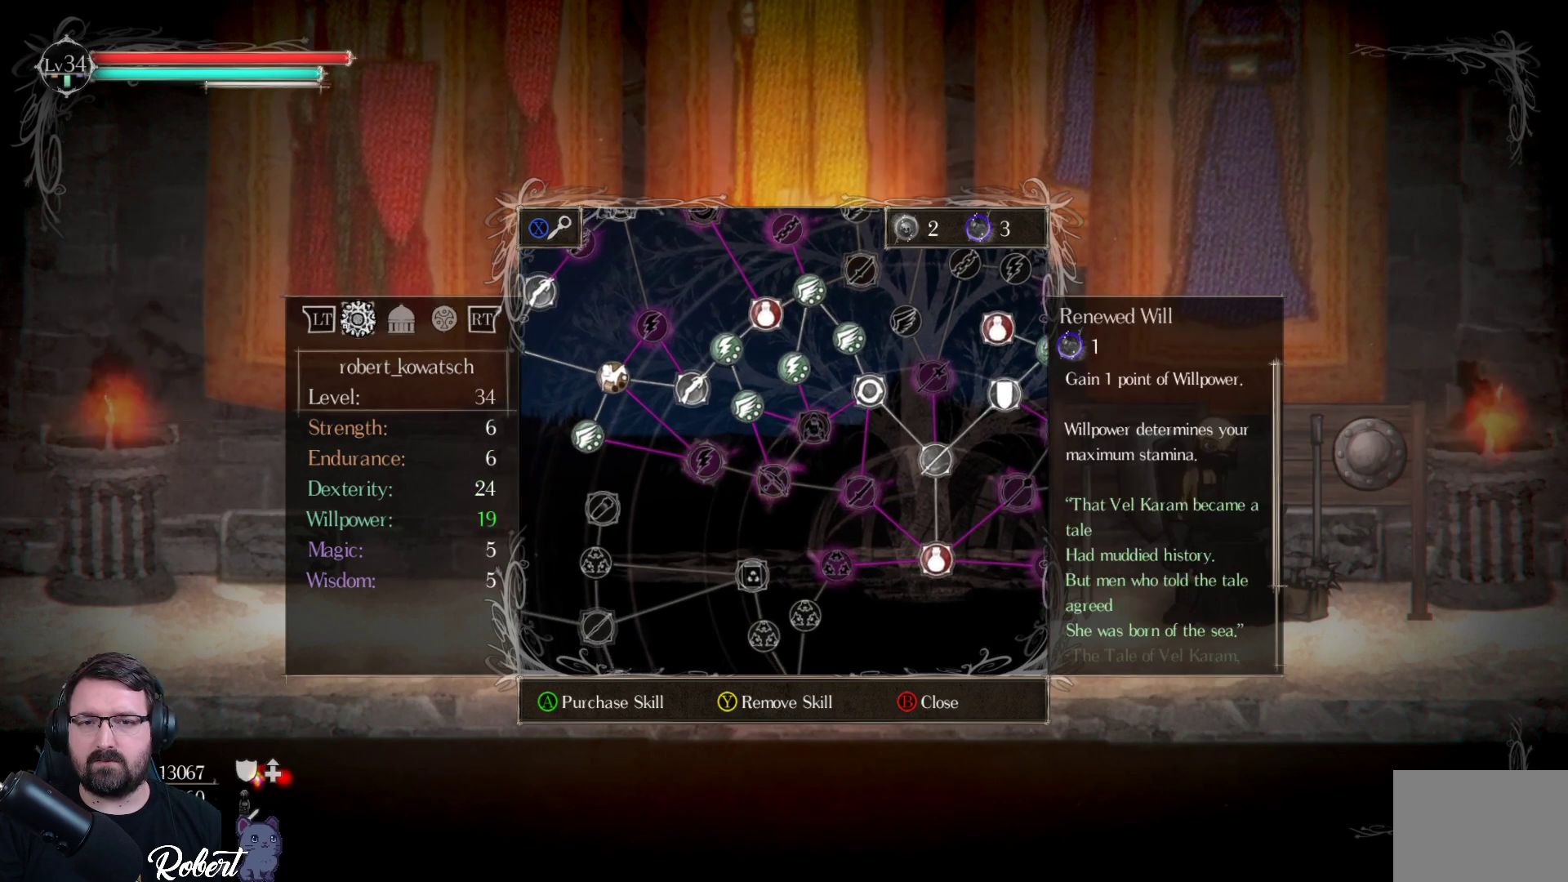
{"buttons": [], "left_stick": "center", "right_stick": "center", "events": [[67, "DPAD_LEFT", "up"]]}
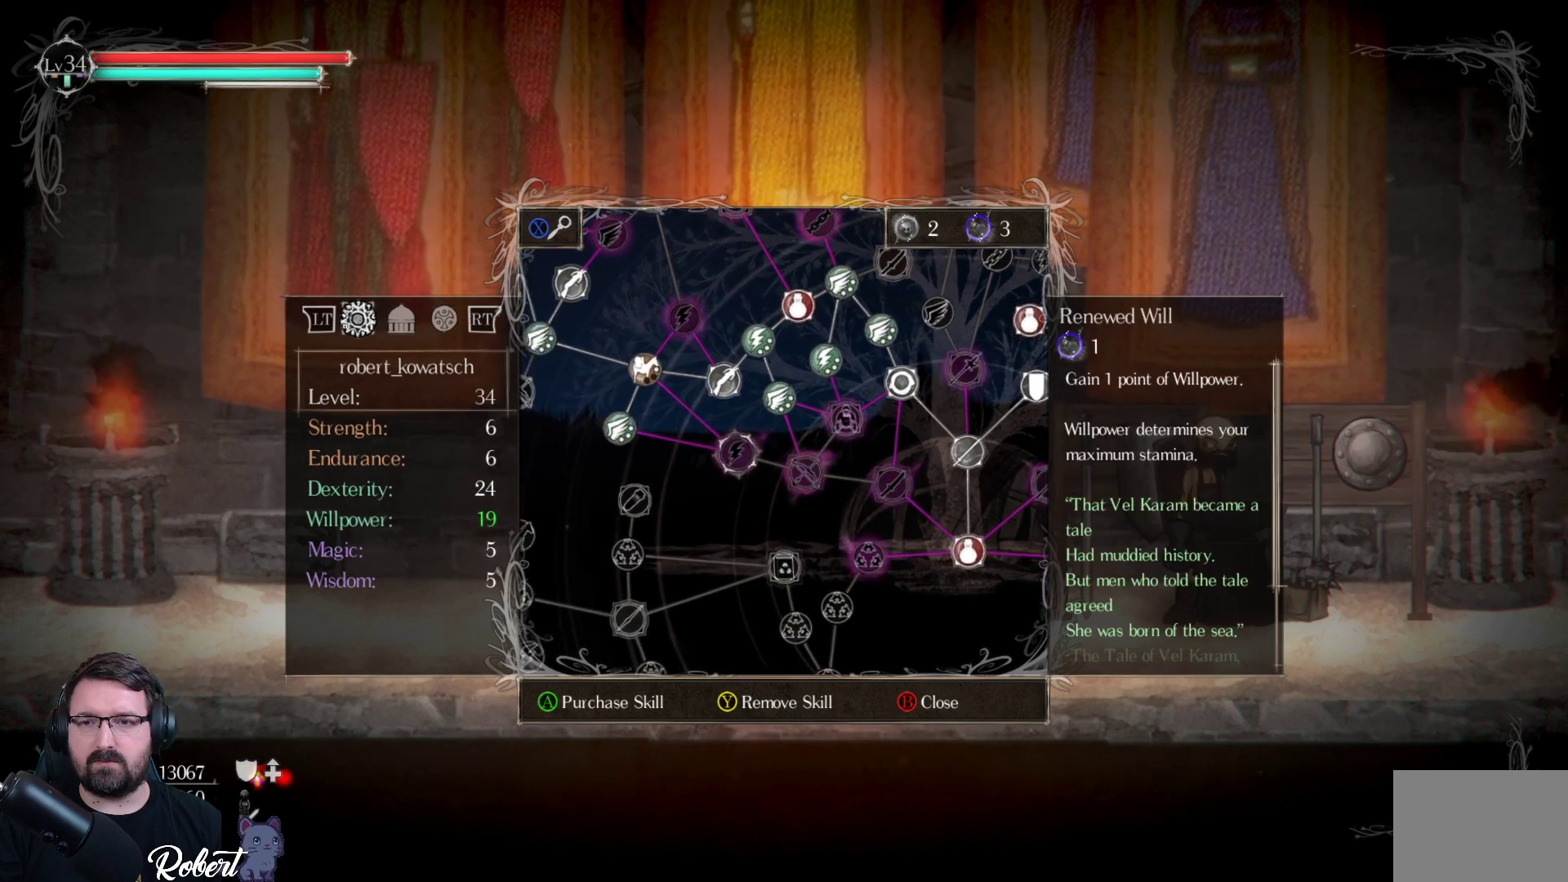
{"buttons": ["DPAD_RIGHT"], "left_stick": "center", "right_stick": "center", "events": [[500, "DPAD_RIGHT", "down"]]}
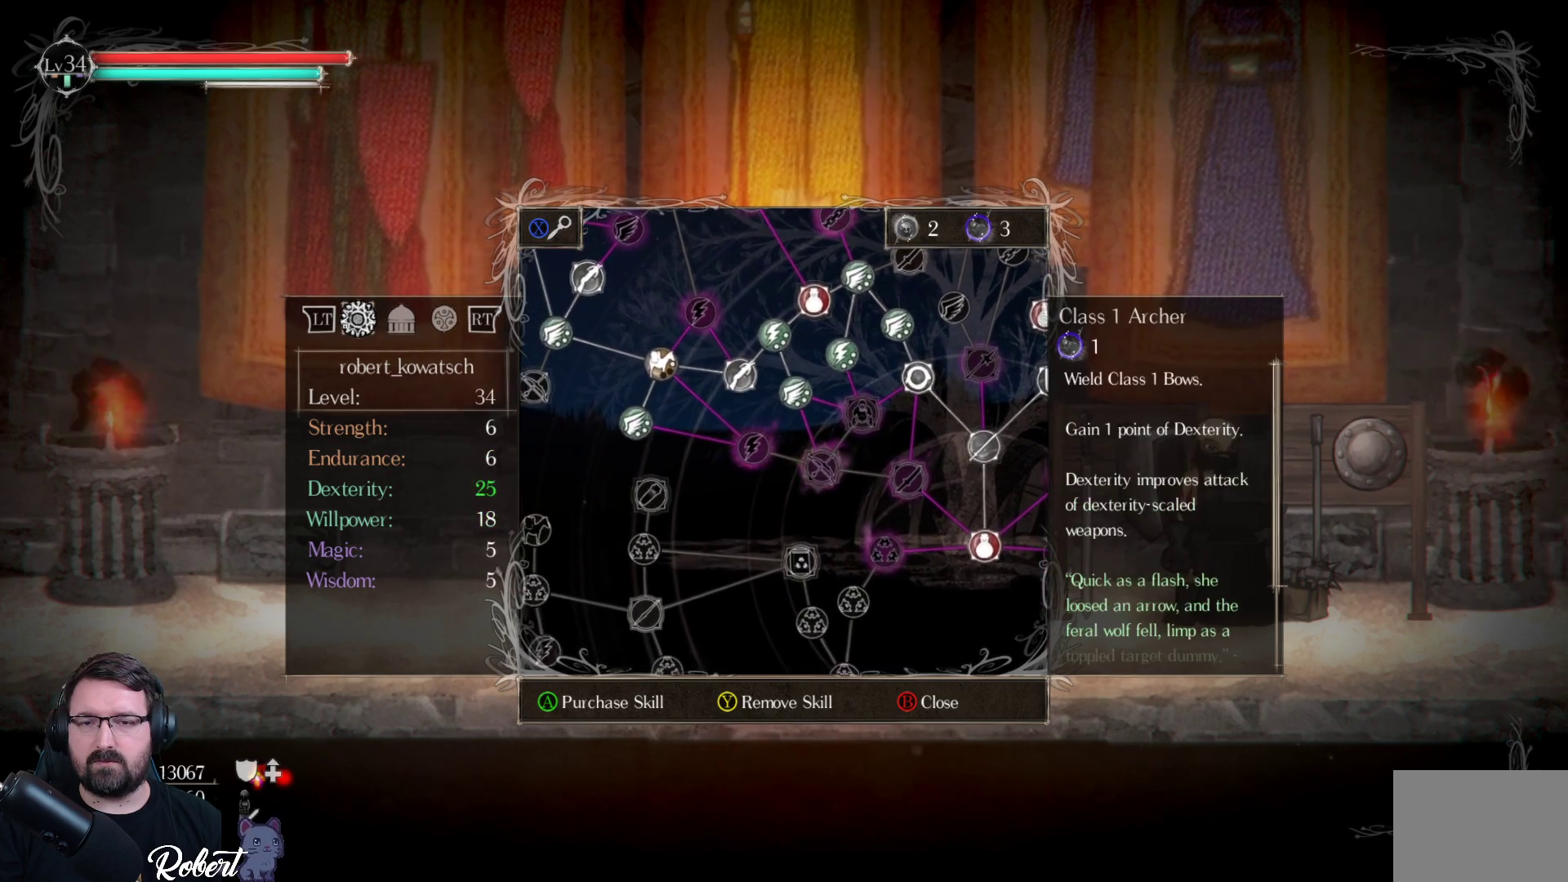
{"buttons": [], "left_stick": "center", "right_stick": "center", "events": [[133, "DPAD_RIGHT", "up"], [300, "DPAD_RIGHT", "down"], [400, "DPAD_RIGHT", "up"]]}
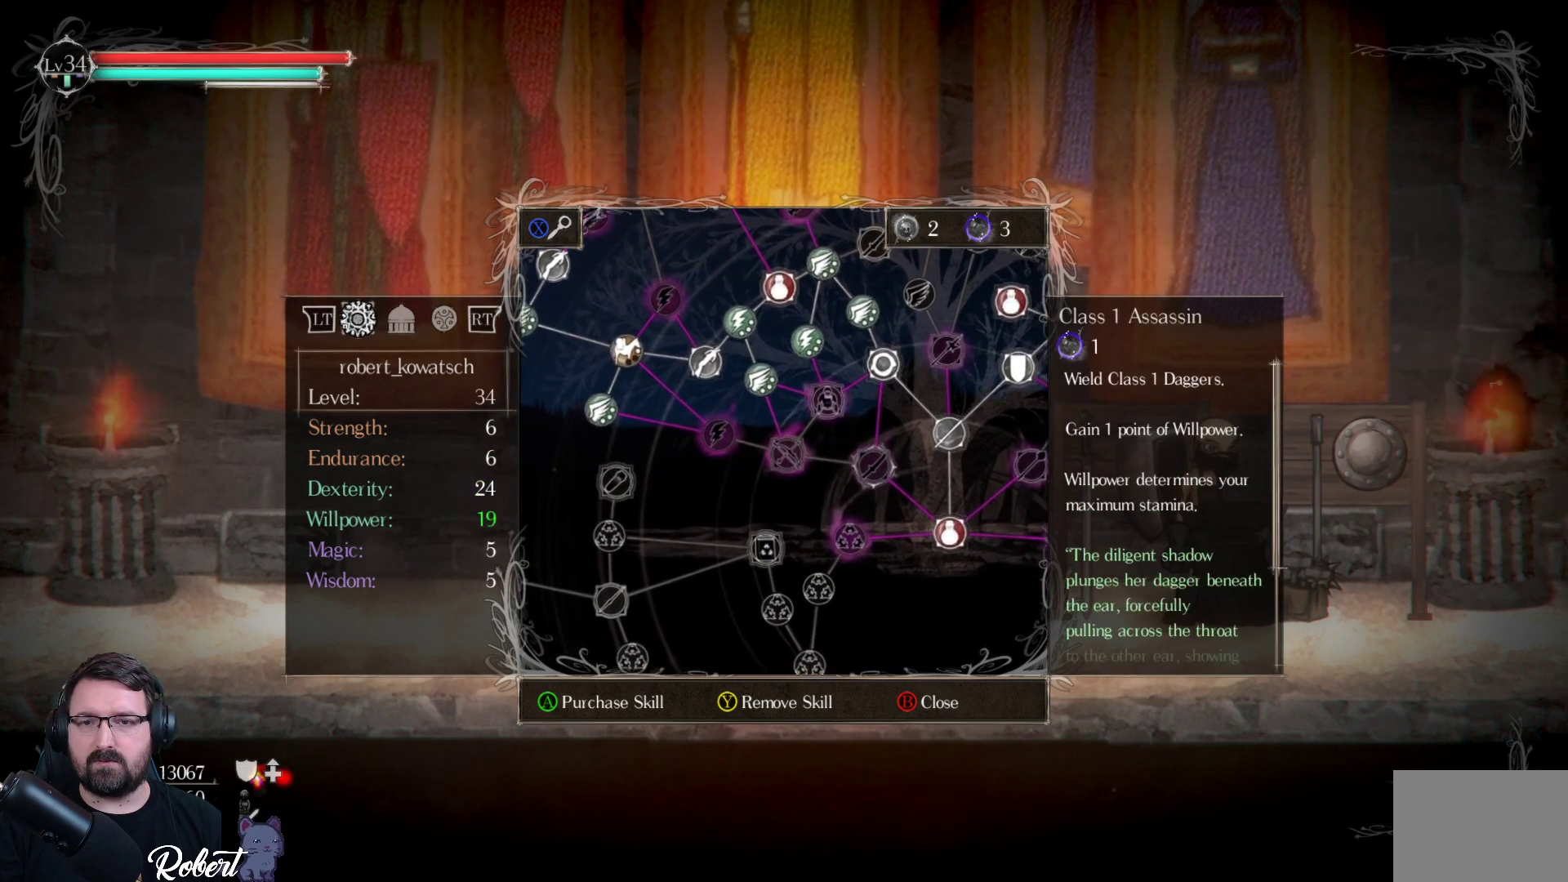
{"buttons": [], "left_stick": "center", "right_stick": "center", "events": [[267, "DPAD_UP", "down"], [467, "DPAD_UP", "up"]]}
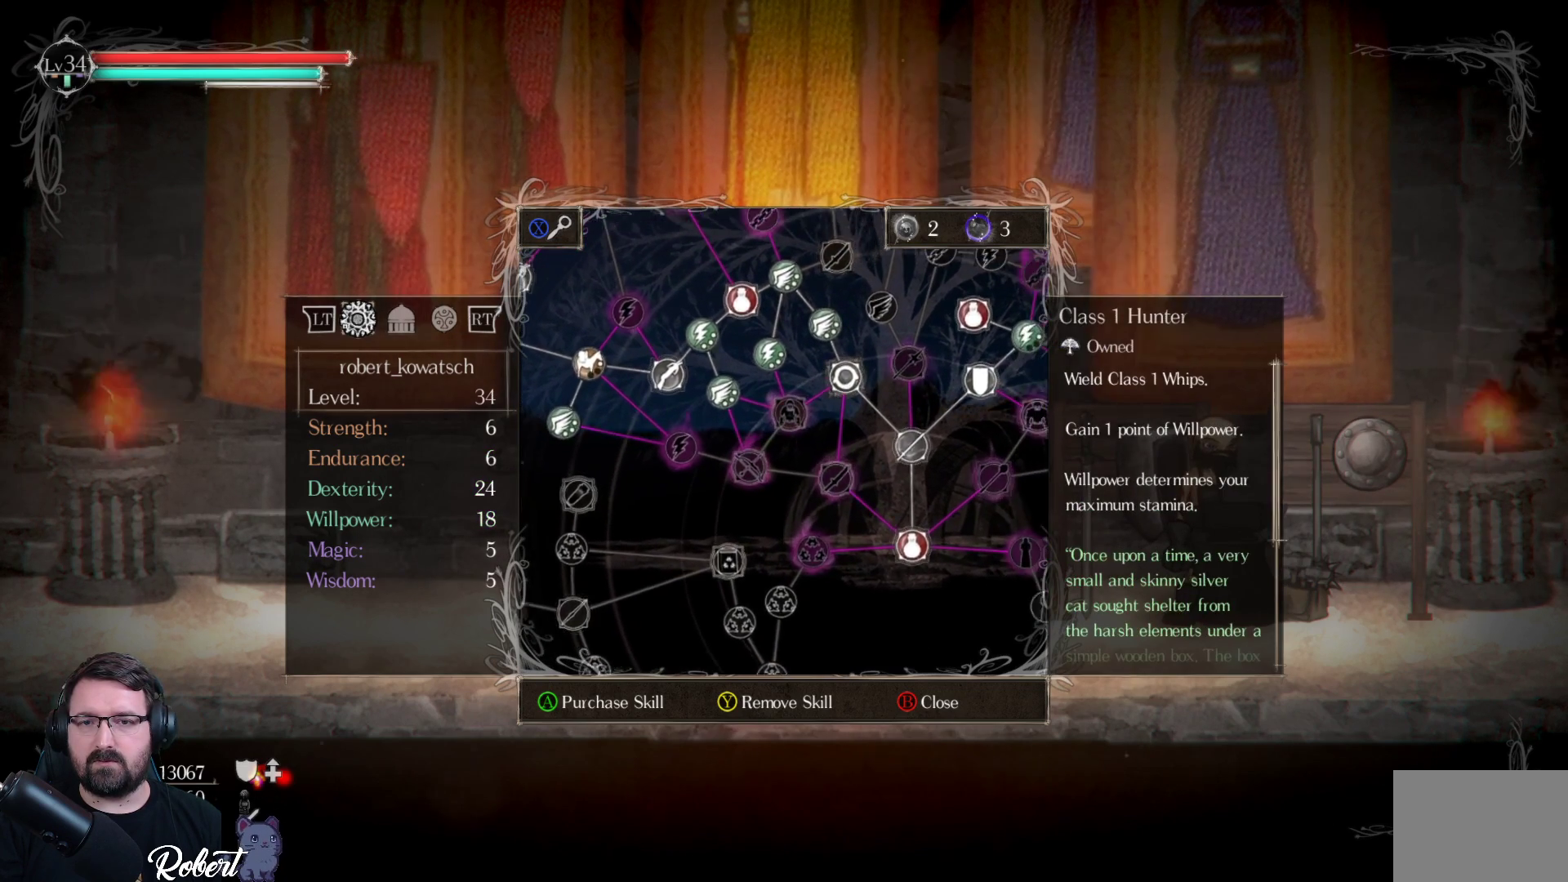
{"buttons": [], "left_stick": "center", "right_stick": "center", "events": []}
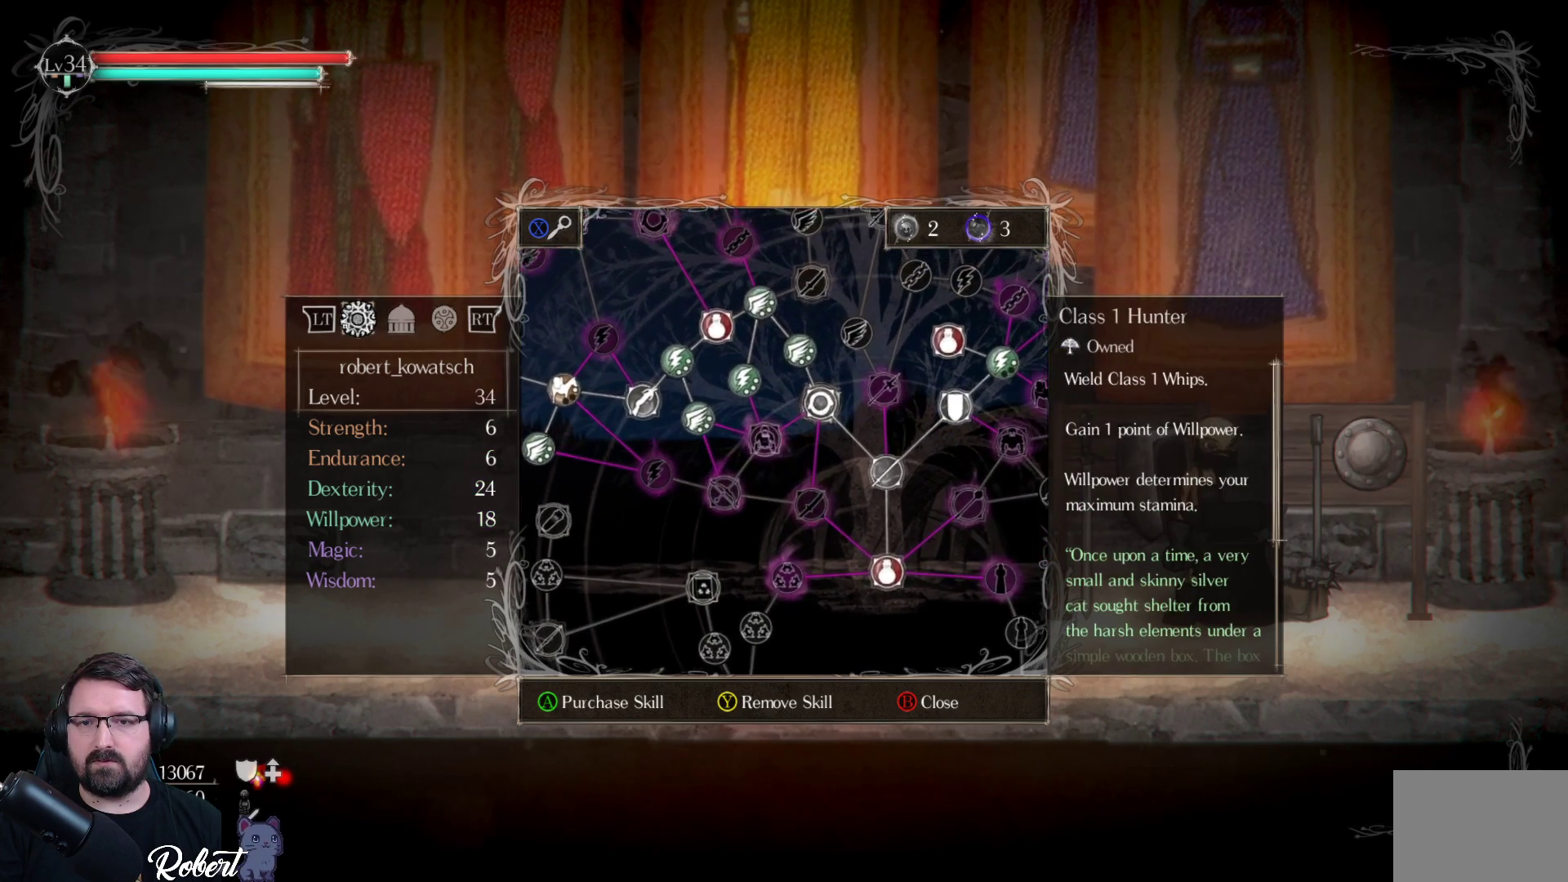
{"buttons": [], "left_stick": "center", "right_stick": "center", "events": []}
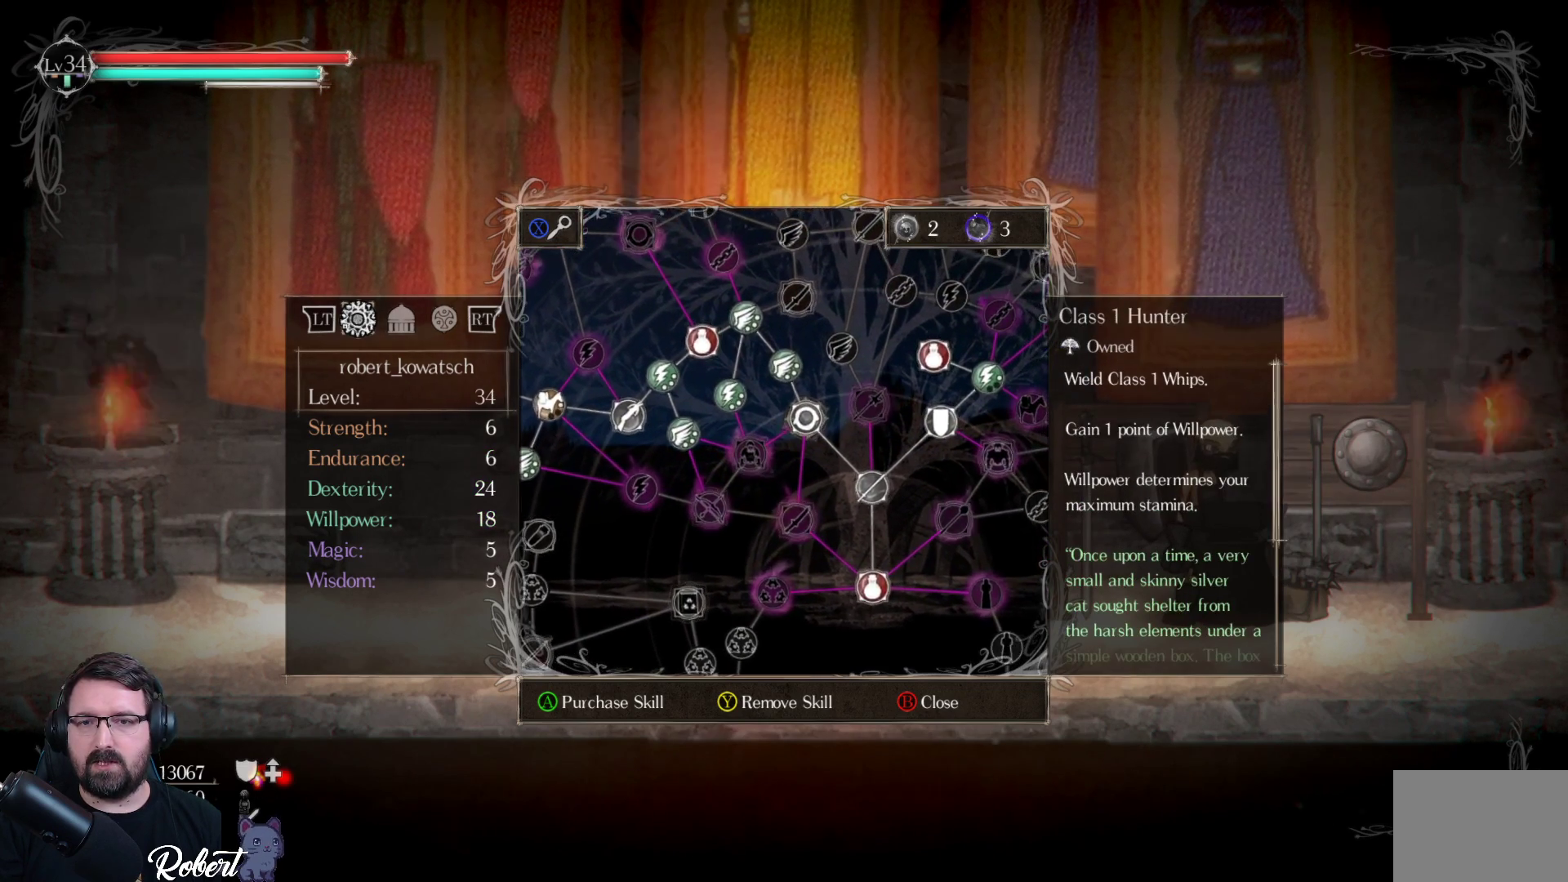
{"buttons": [], "left_stick": "center", "right_stick": "center", "events": [[300, "DPAD_DOWN", "down"], [367, "DPAD_DOWN", "up"]]}
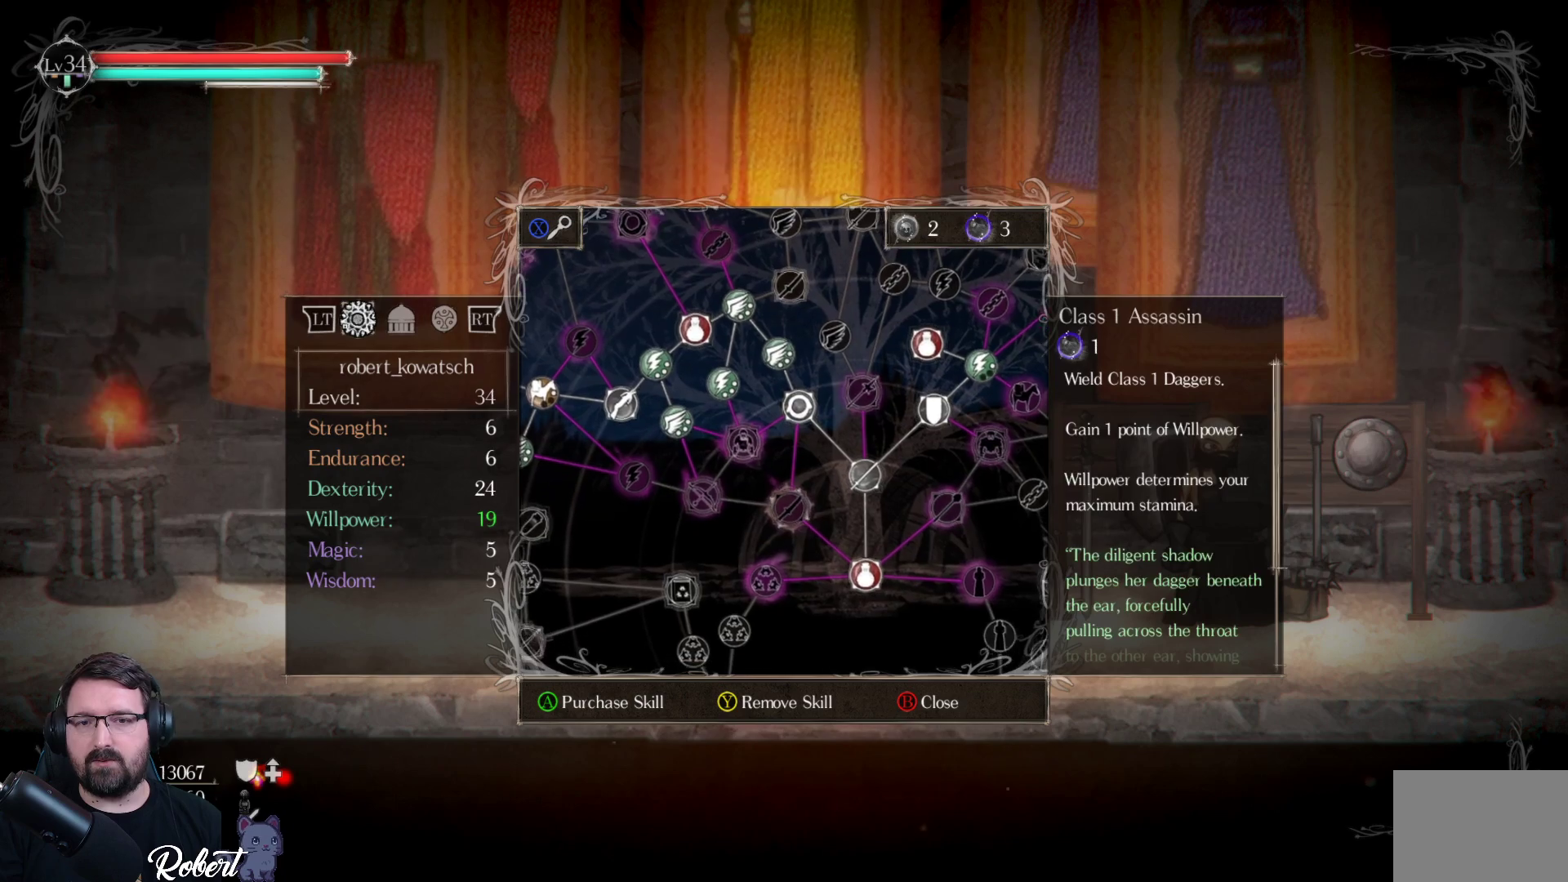
{"buttons": [], "left_stick": "center", "right_stick": "center", "events": [[200, "DPAD_LEFT", "down"], [300, "DPAD_LEFT", "up"]]}
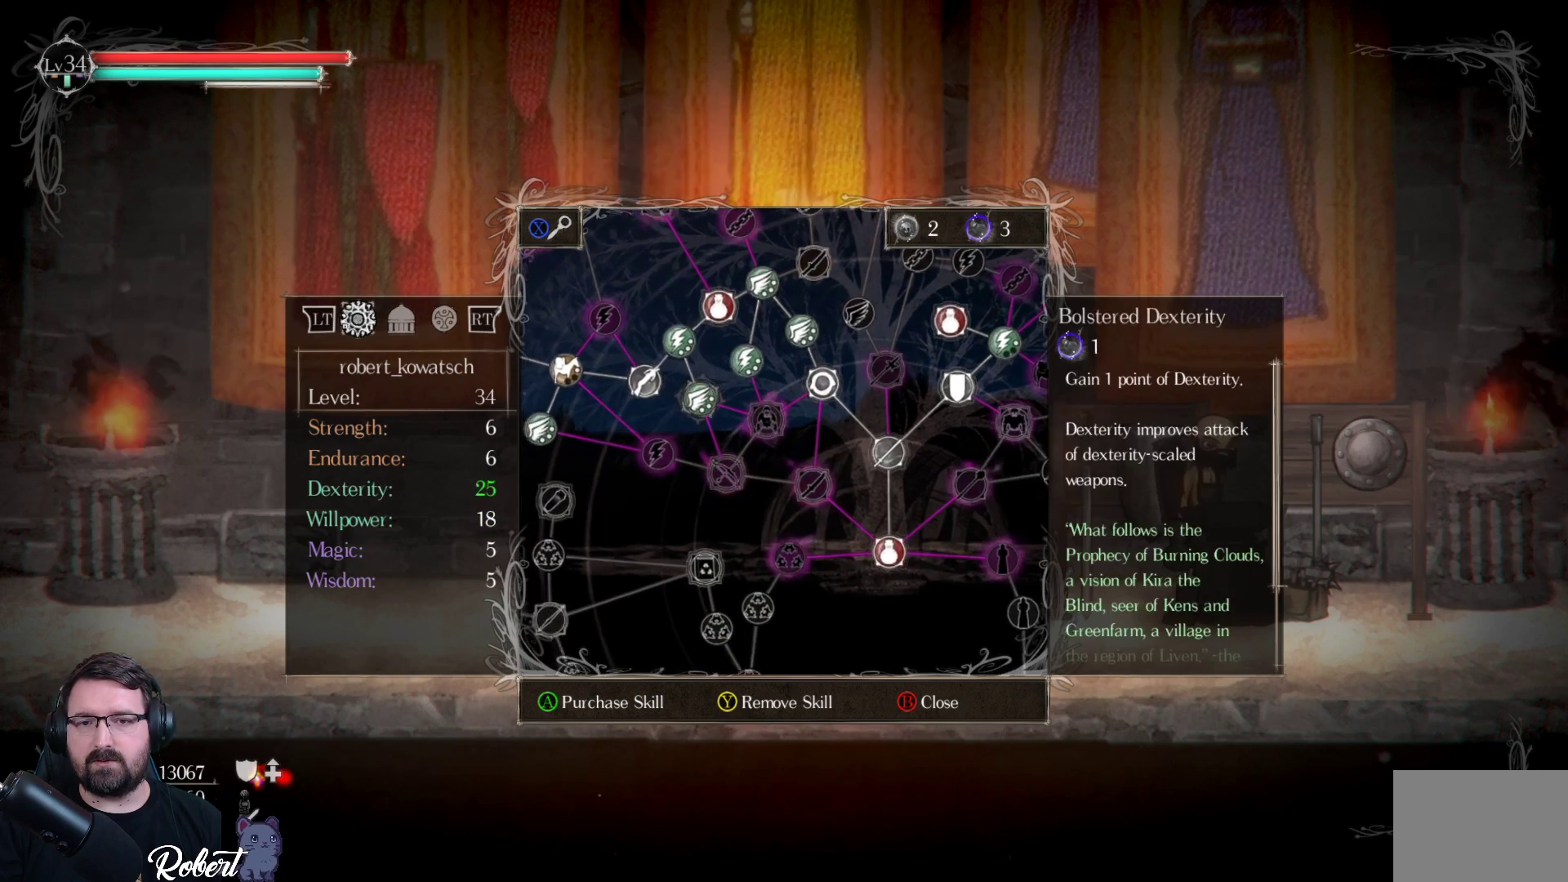
{"buttons": [], "left_stick": "center", "right_stick": "center", "events": [[33, "DPAD_UP", "down"], [133, "DPAD_UP", "up"]]}
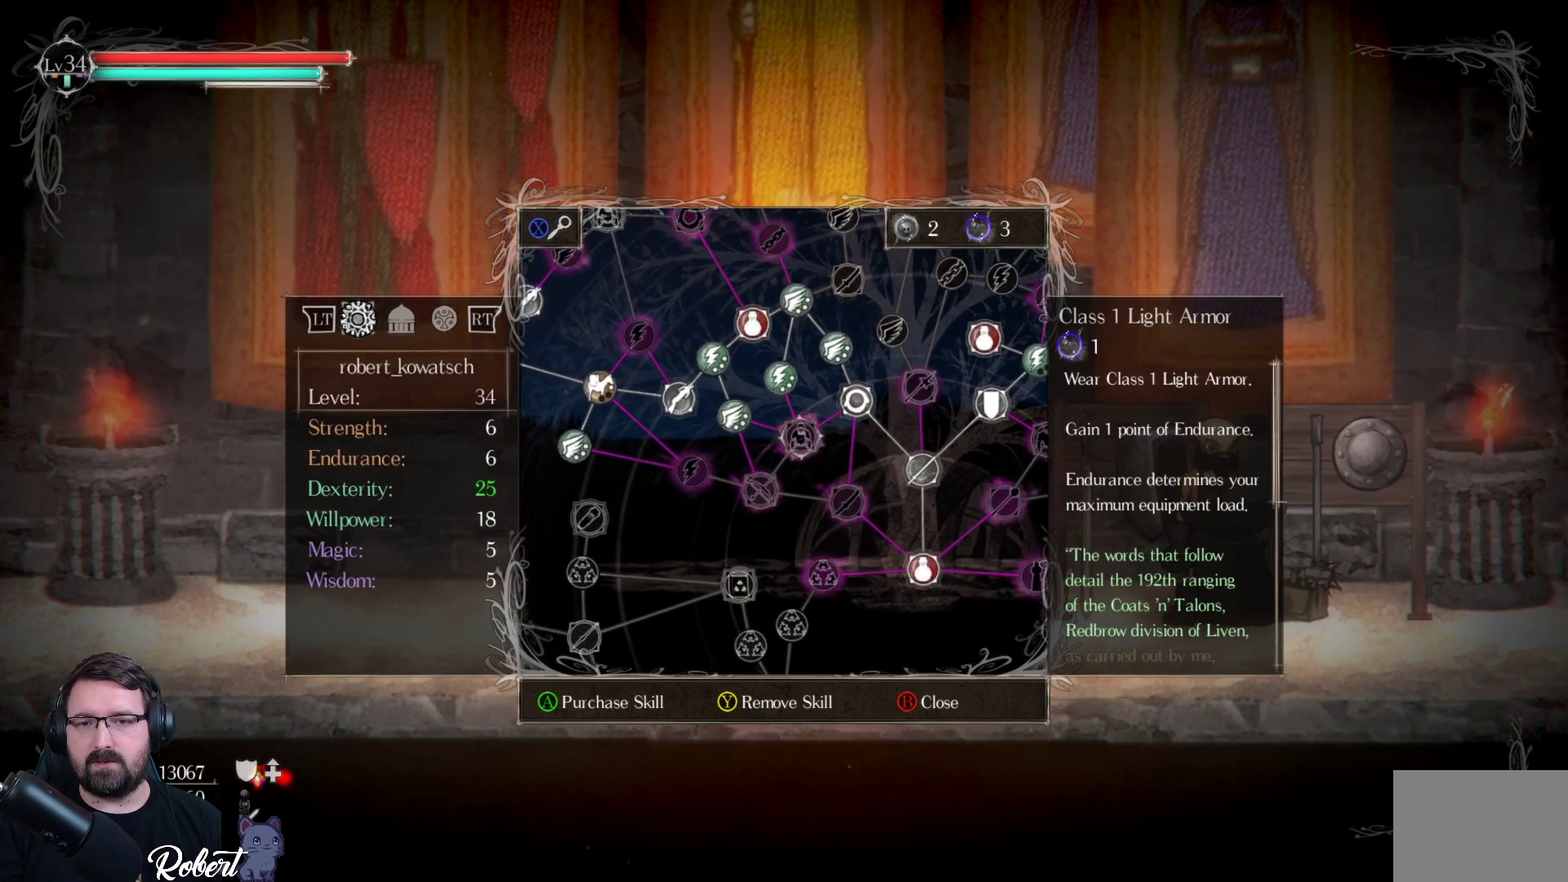
{"buttons": [], "left_stick": "center", "right_stick": "center", "events": [[33, "DPAD_RIGHT", "down"], [133, "DPAD_RIGHT", "up"]]}